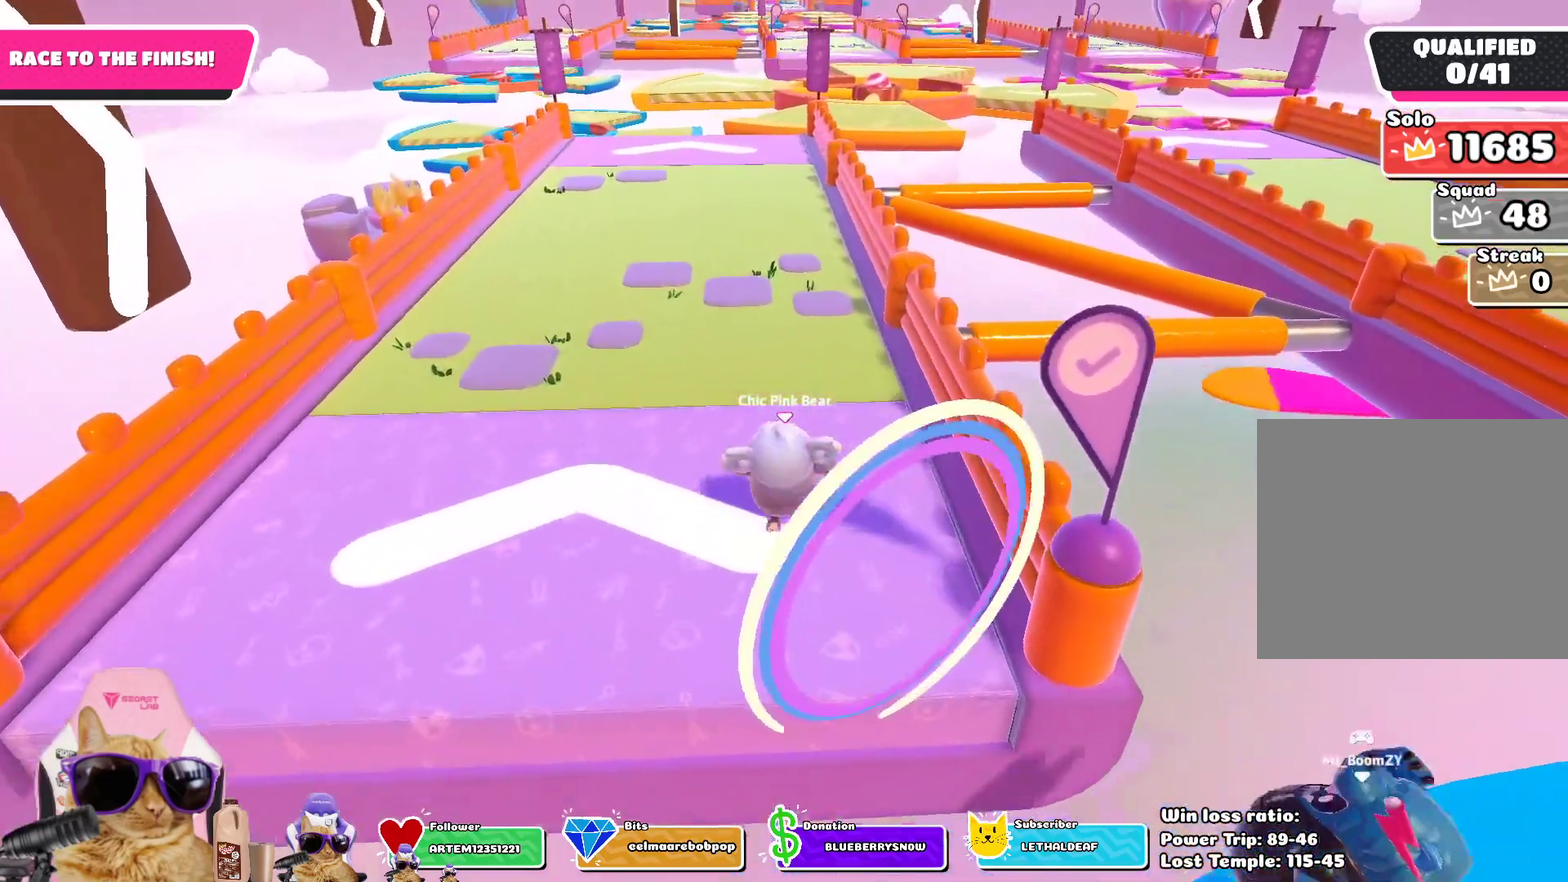
Gameplay with a controller (PlayStation layout); each line is a JSON object with the inputs held at the frame after it (dt_ms = milliseconds from this image to that frame). "events" lists button and stick changes between this image and that frame as [ms after this image, input, new state], when the widget could be followed in between.
{"dt_ms": 301, "buttons": [], "left_stick": "up", "right_stick": "center", "events": []}
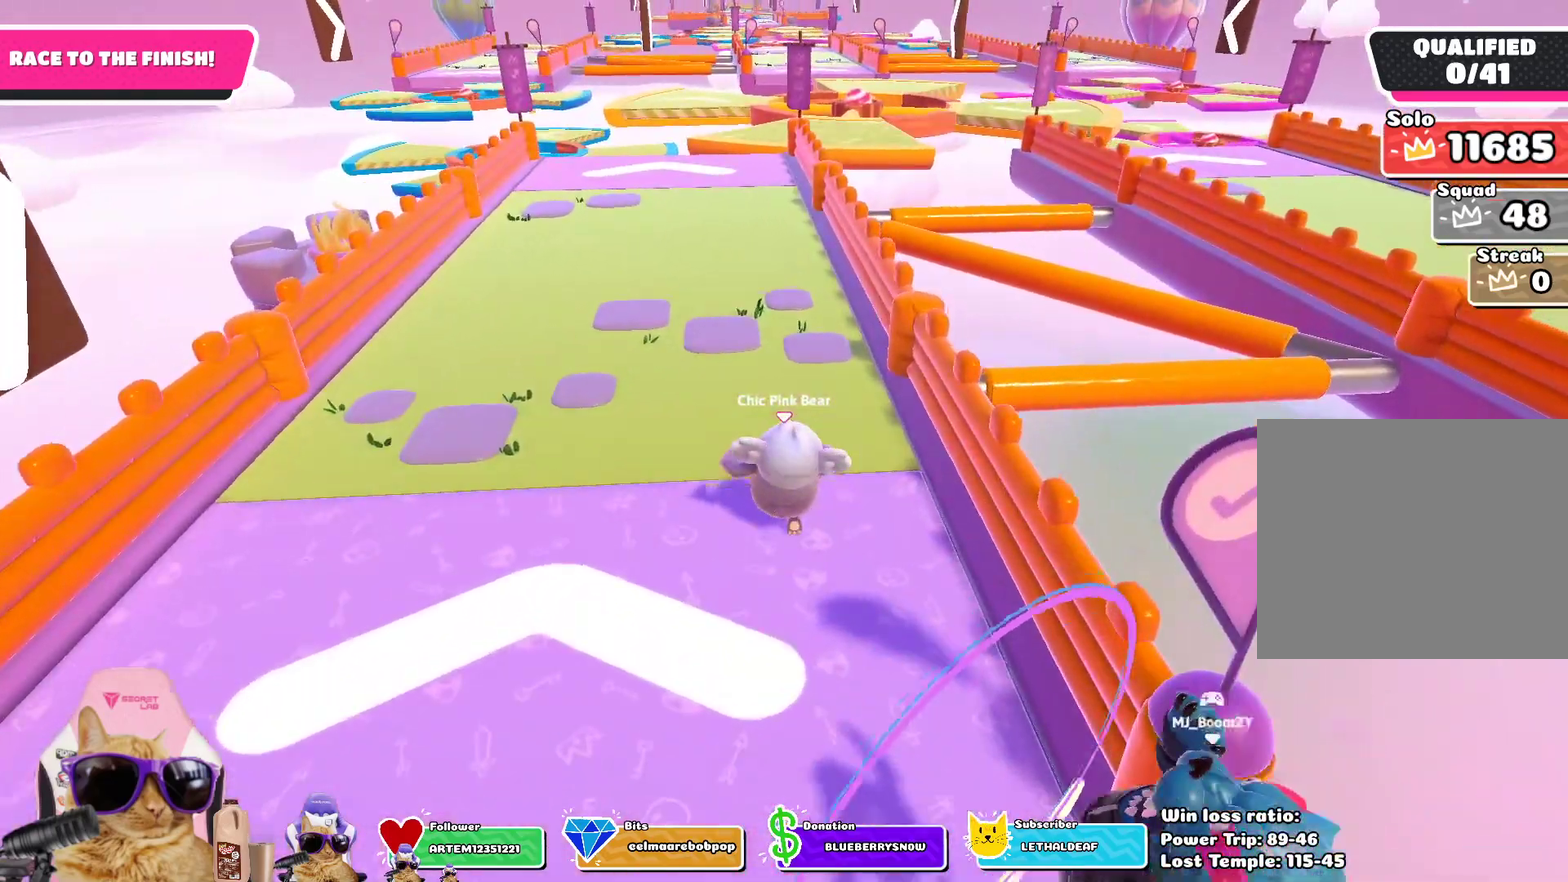
{"dt_ms": 502, "buttons": [], "left_stick": "up-left", "right_stick": "center", "events": [[218, "left_stick", "up-left"], [234, "CROSS", "down"], [368, "CROSS", "up"]]}
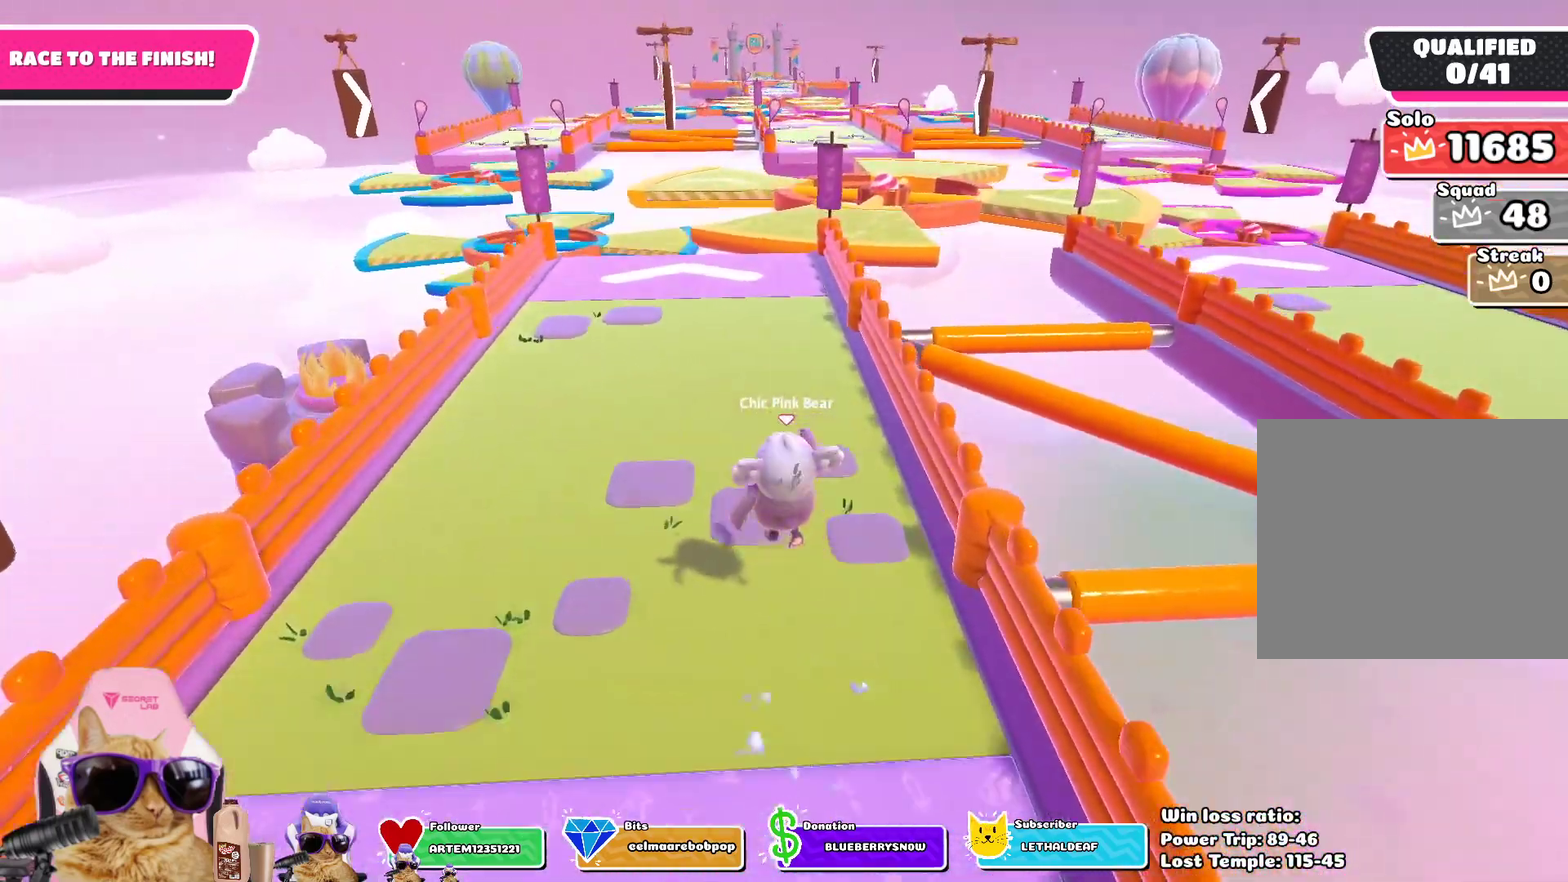
{"dt_ms": 501, "buttons": ["CROSS"], "left_stick": "up-left", "right_stick": "center", "events": [[434, "CROSS", "down"]]}
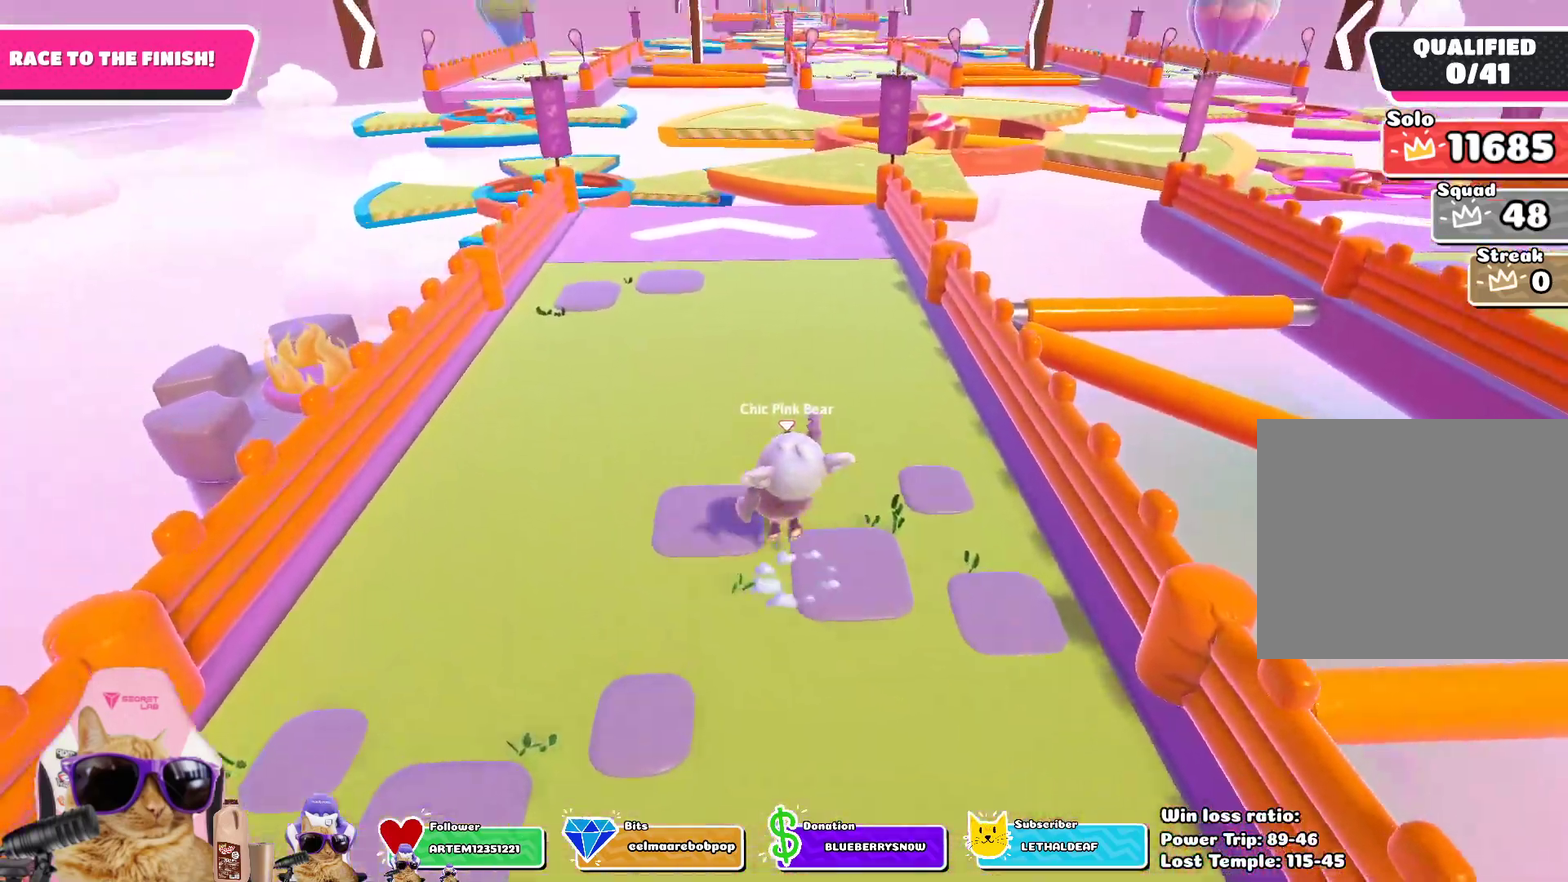
{"dt_ms": 301, "buttons": [], "left_stick": "up-left", "right_stick": "center", "events": [[50, "CROSS", "up"]]}
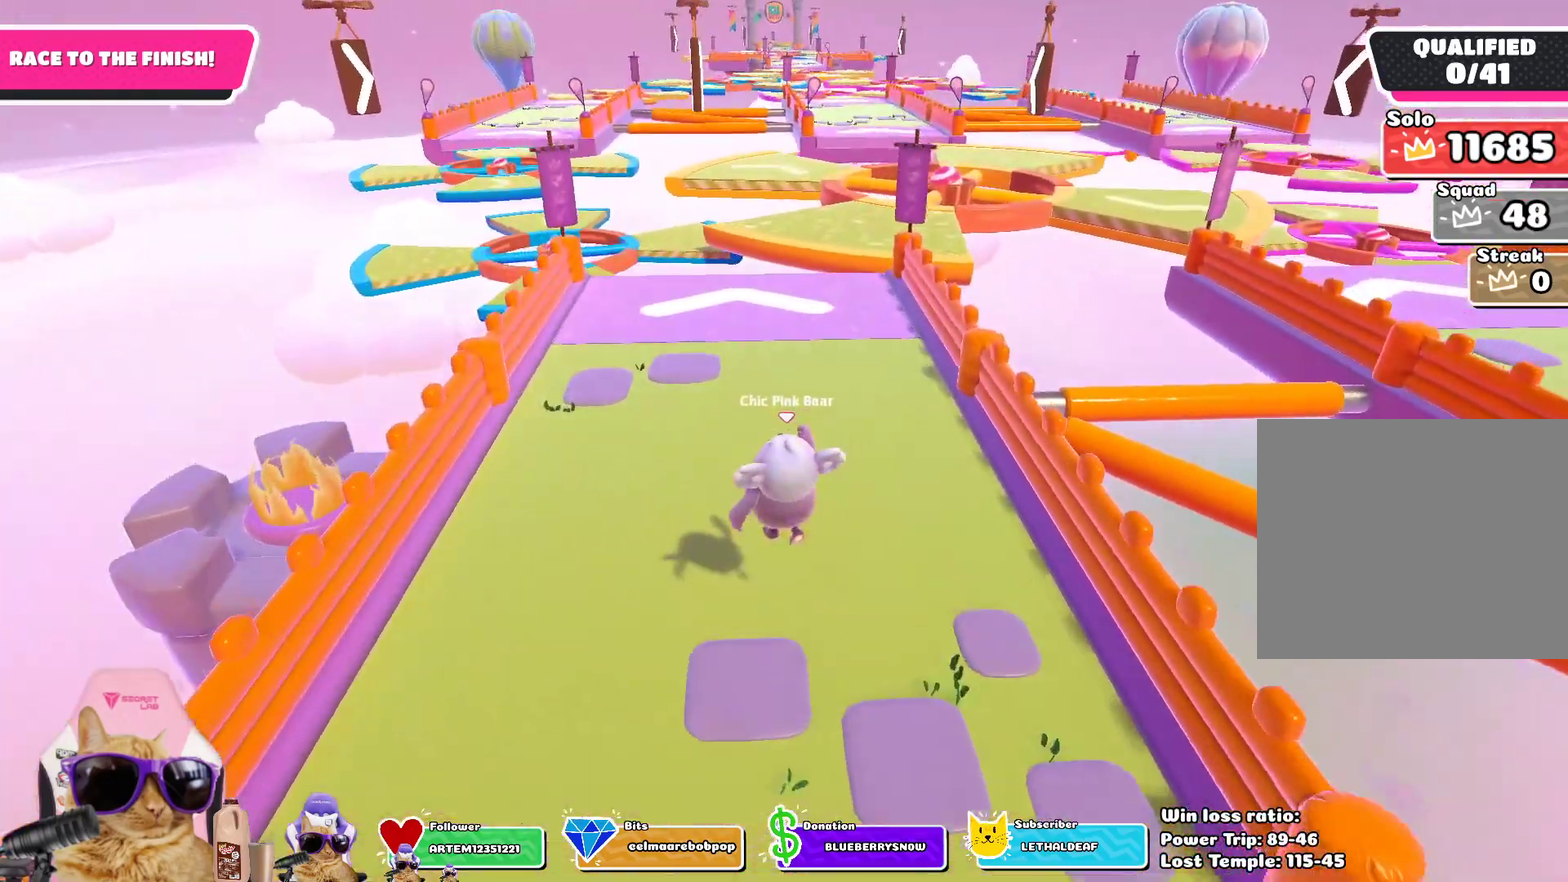
{"dt_ms": 785, "buttons": [], "left_stick": "up-left", "right_stick": "center", "events": [[334, "CROSS", "down"], [451, "CROSS", "up"]]}
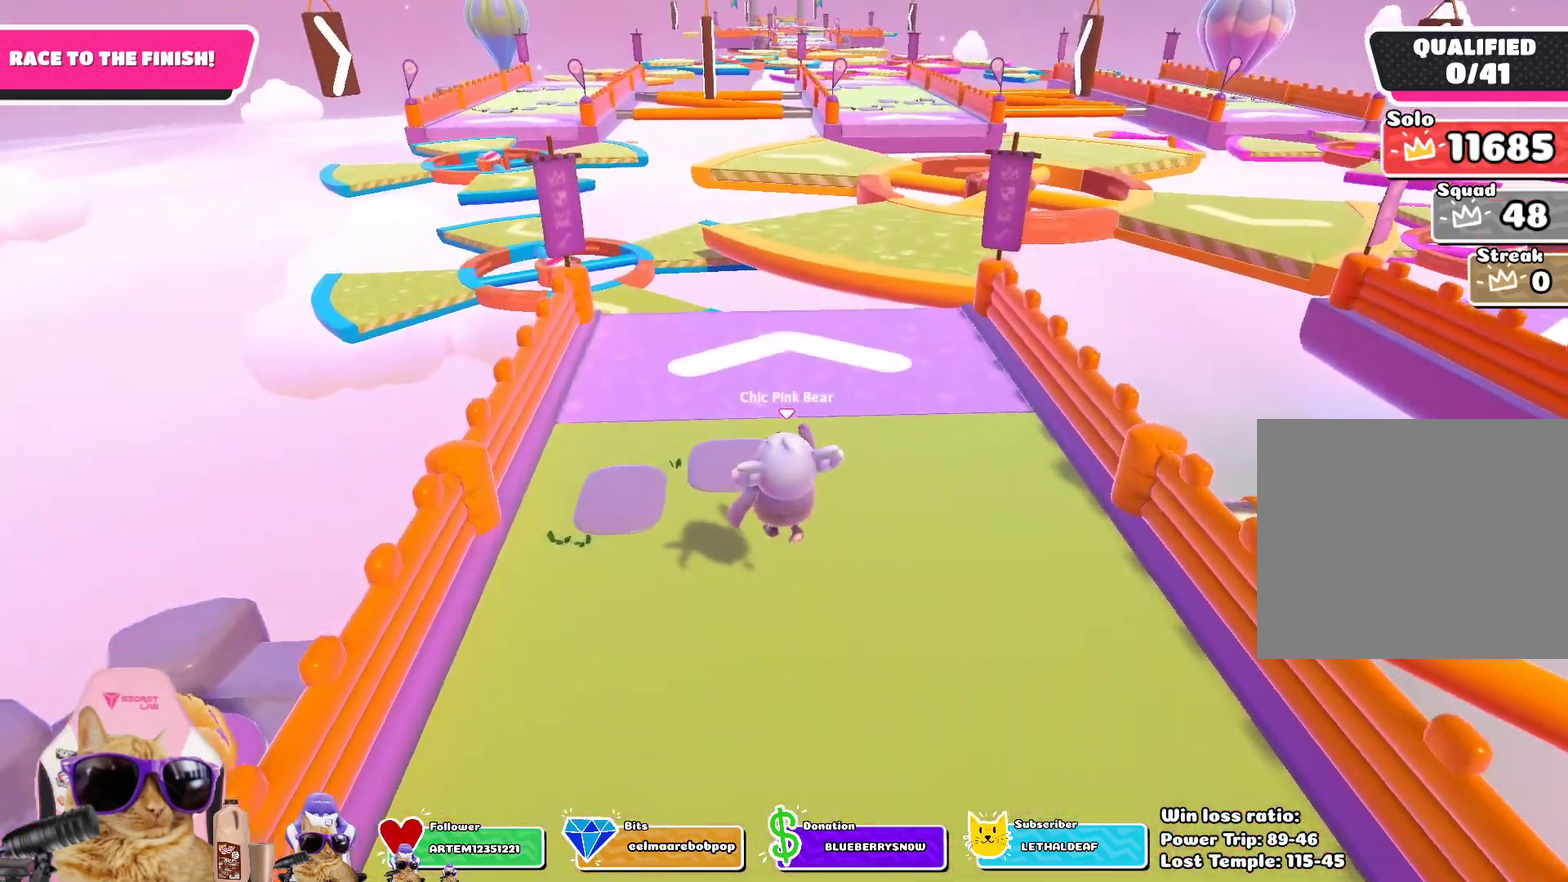
{"dt_ms": 402, "buttons": ["CROSS"], "left_stick": "up-left", "right_stick": "center", "events": [[285, "CROSS", "down"]]}
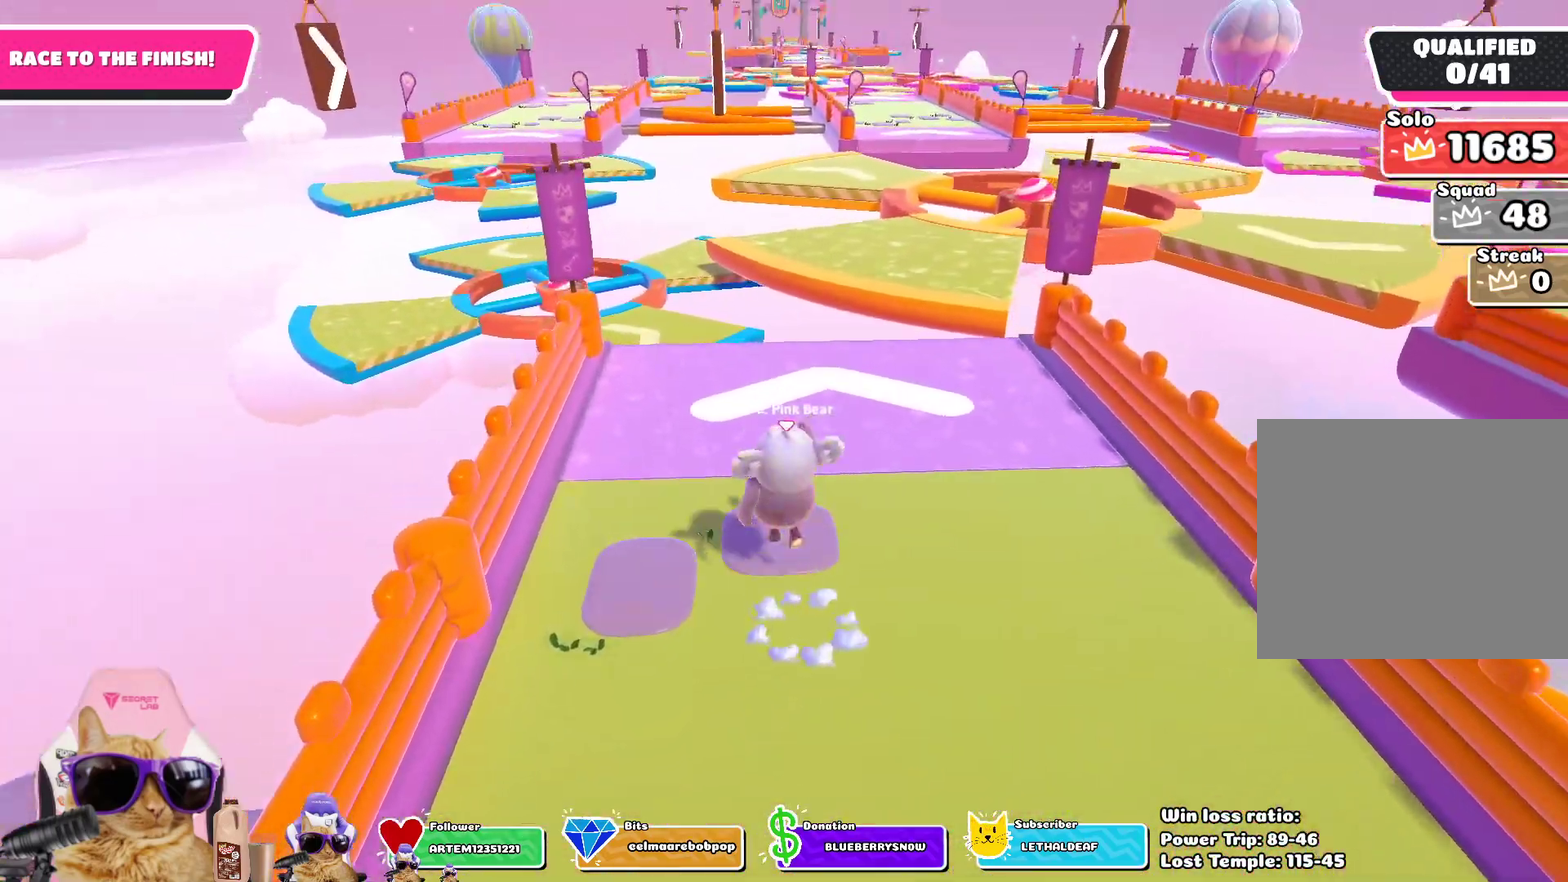
{"dt_ms": 401, "buttons": [], "left_stick": "up-left", "right_stick": "center", "events": [[16, "CROSS", "up"]]}
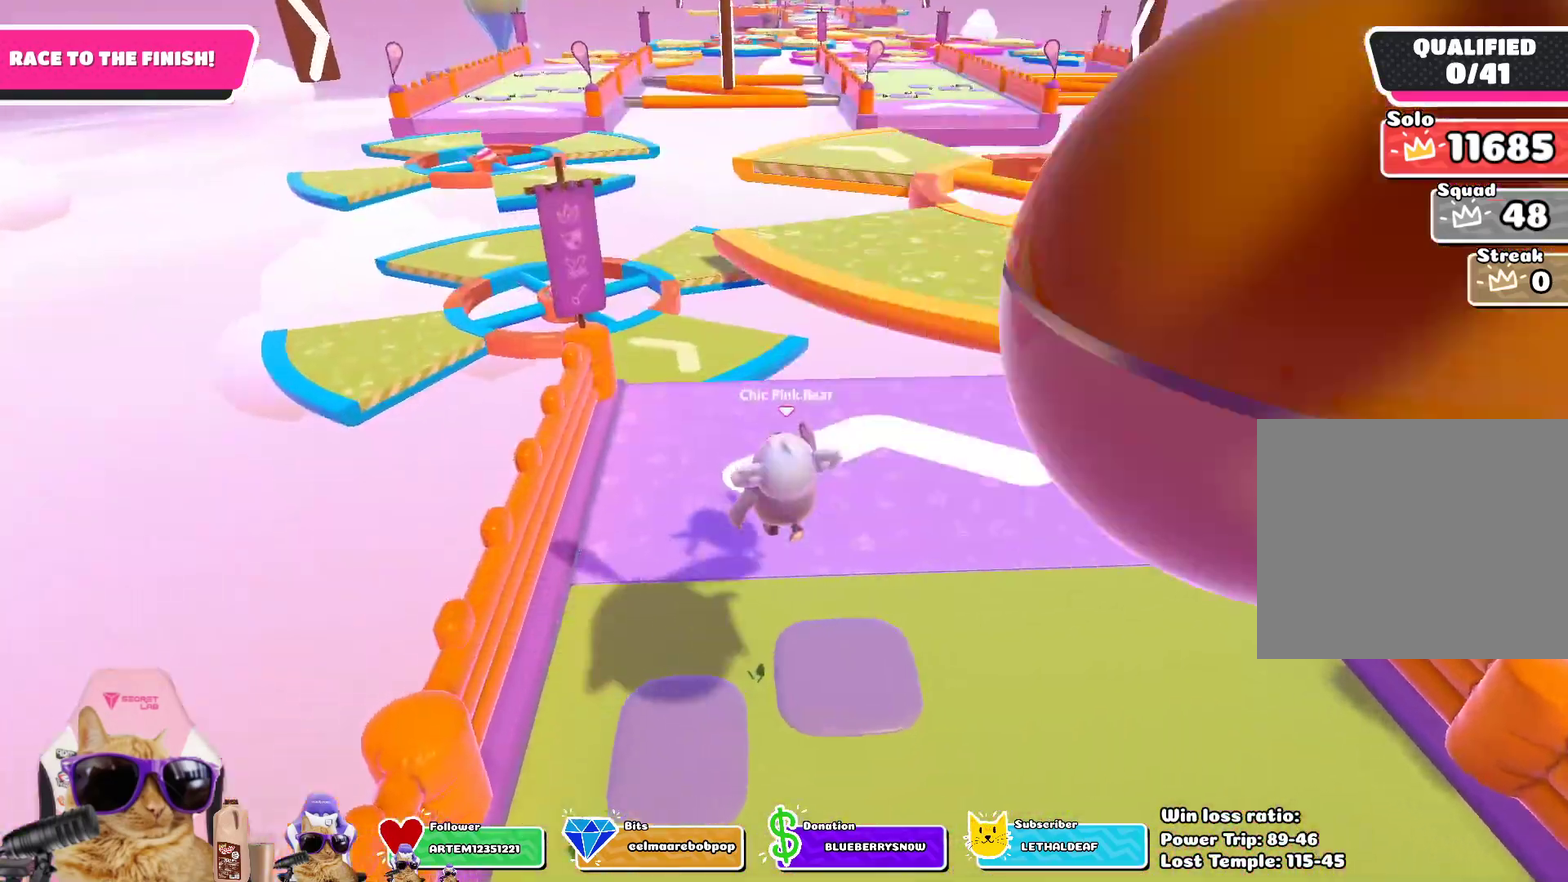
{"dt_ms": 802, "buttons": ["CROSS"], "left_stick": "up", "right_stick": "center", "events": [[384, "left_stick", "up"], [752, "CROSS", "down"]]}
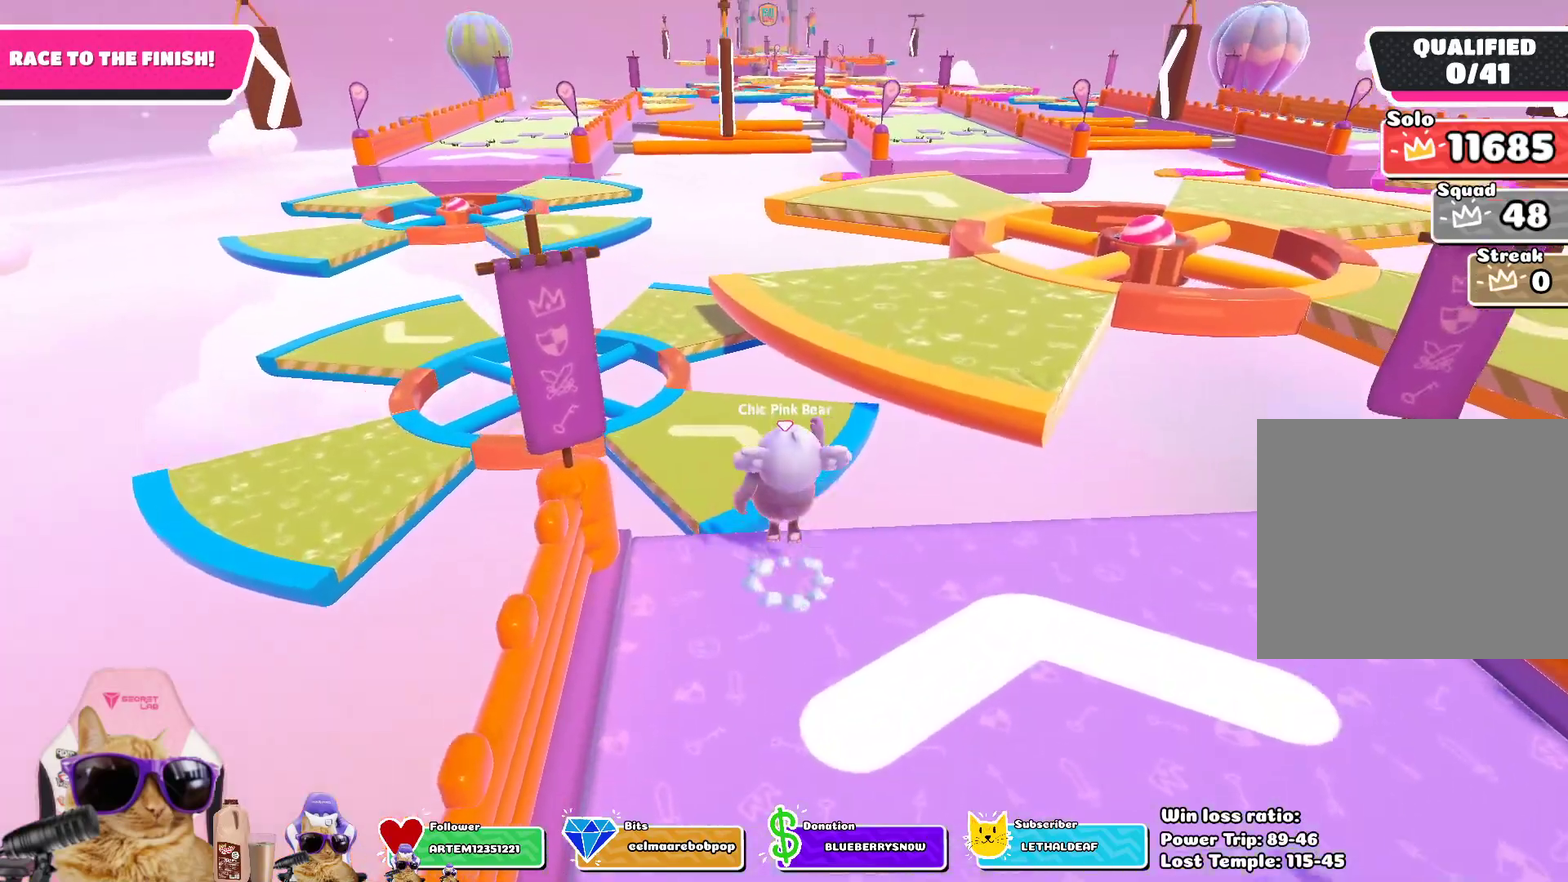
{"dt_ms": 301, "buttons": [], "left_stick": "up", "right_stick": "center", "events": [[67, "CROSS", "up"]]}
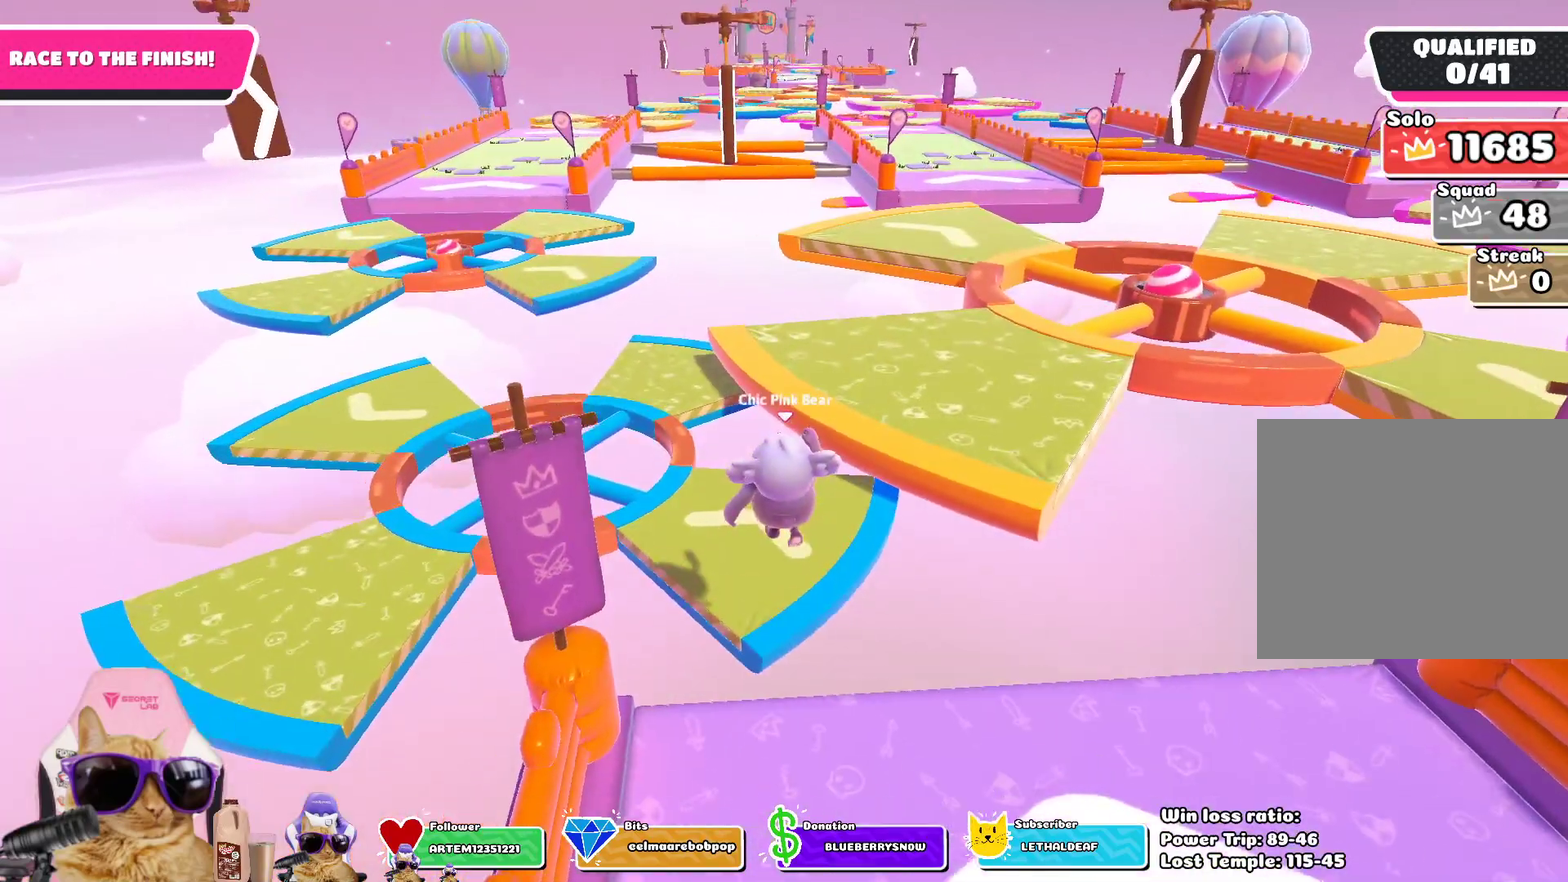
{"dt_ms": 501, "buttons": [], "left_stick": "up-left", "right_stick": "center", "events": [[267, "left_stick", "up-left"]]}
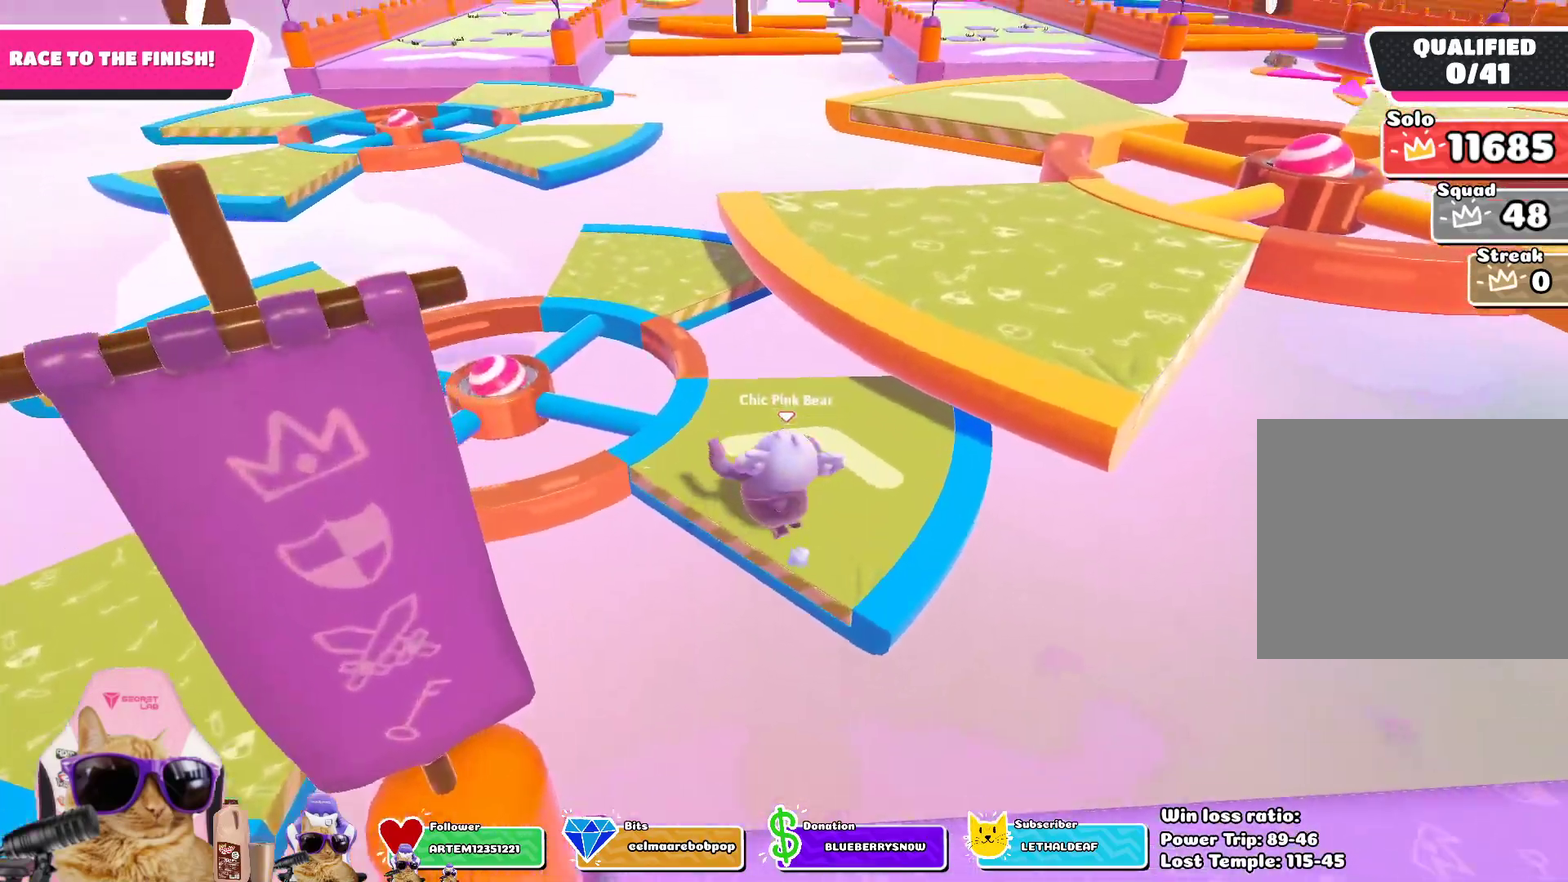
{"dt_ms": 502, "buttons": [], "left_stick": "up-left", "right_stick": "center", "events": []}
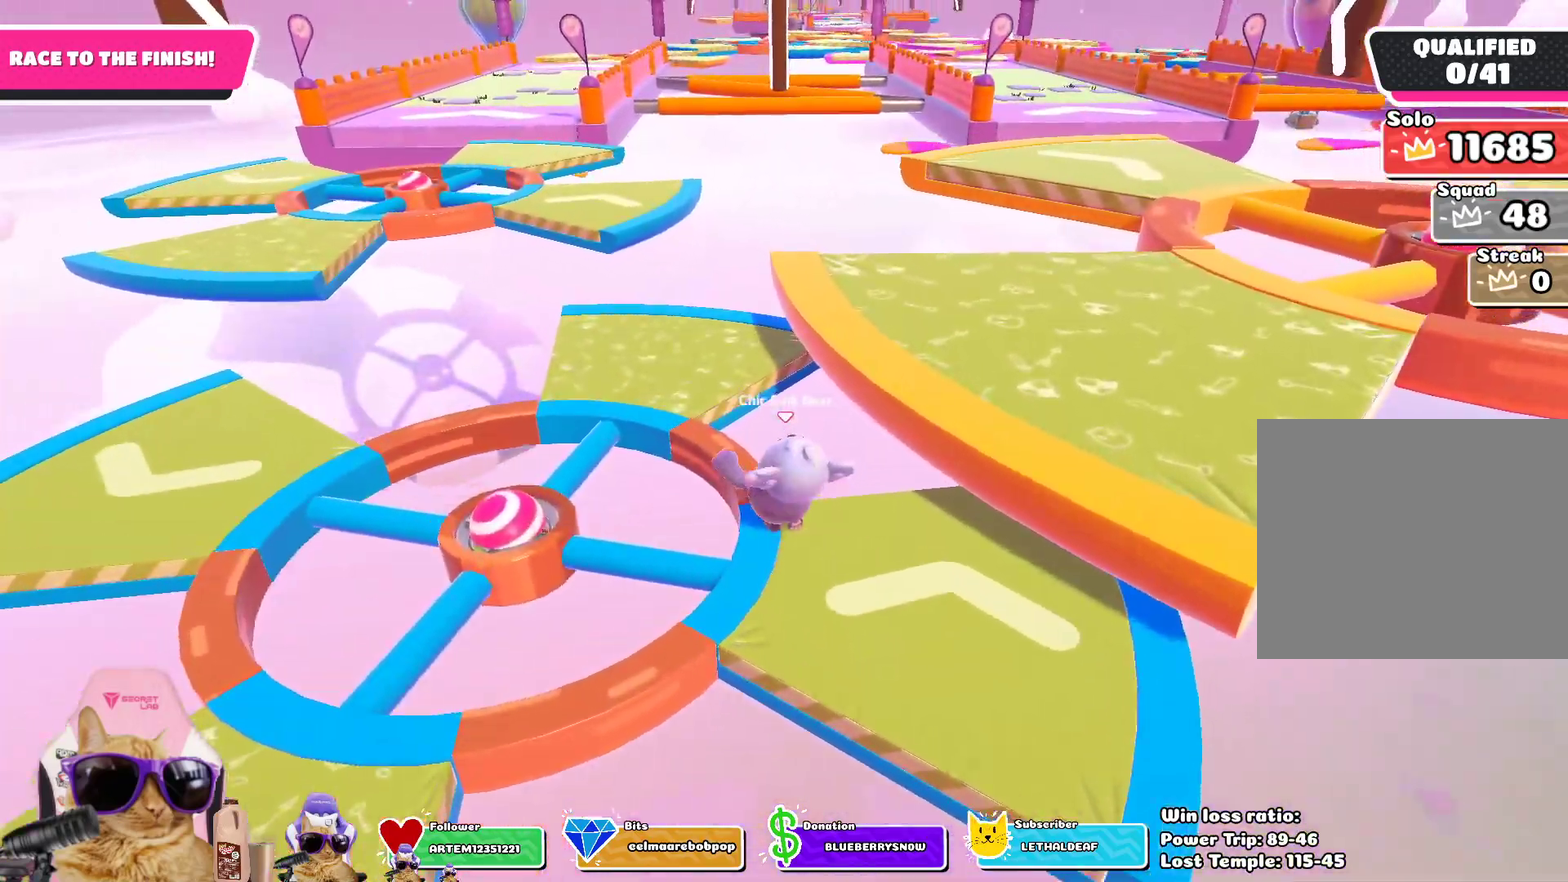
{"dt_ms": 501, "buttons": [], "left_stick": "up-left", "right_stick": "center", "events": []}
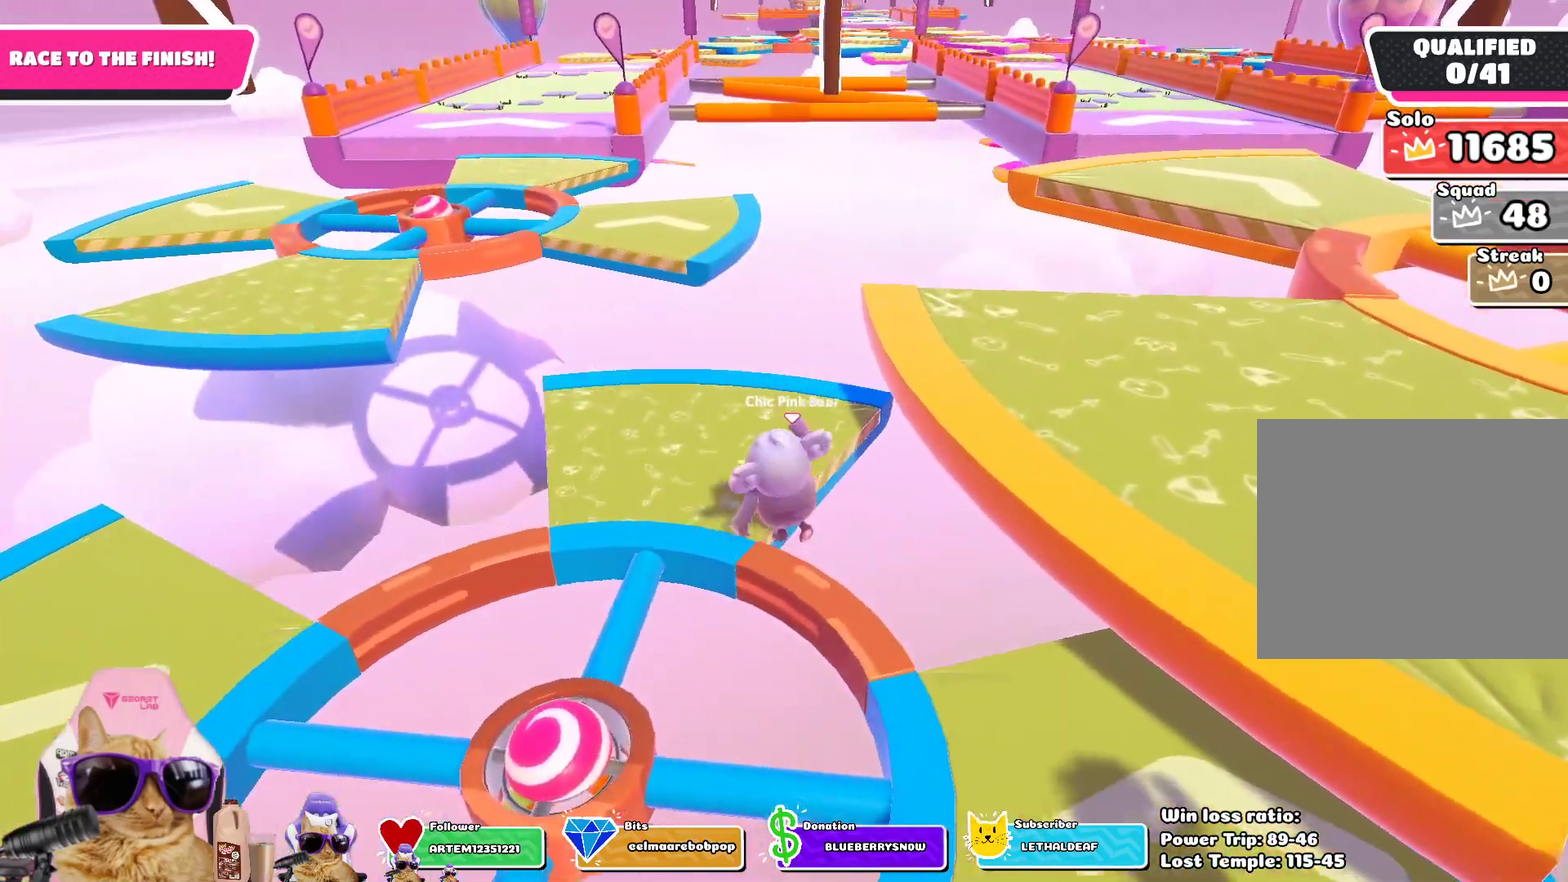
{"dt_ms": 301, "buttons": [], "left_stick": "up-left", "right_stick": "center", "events": []}
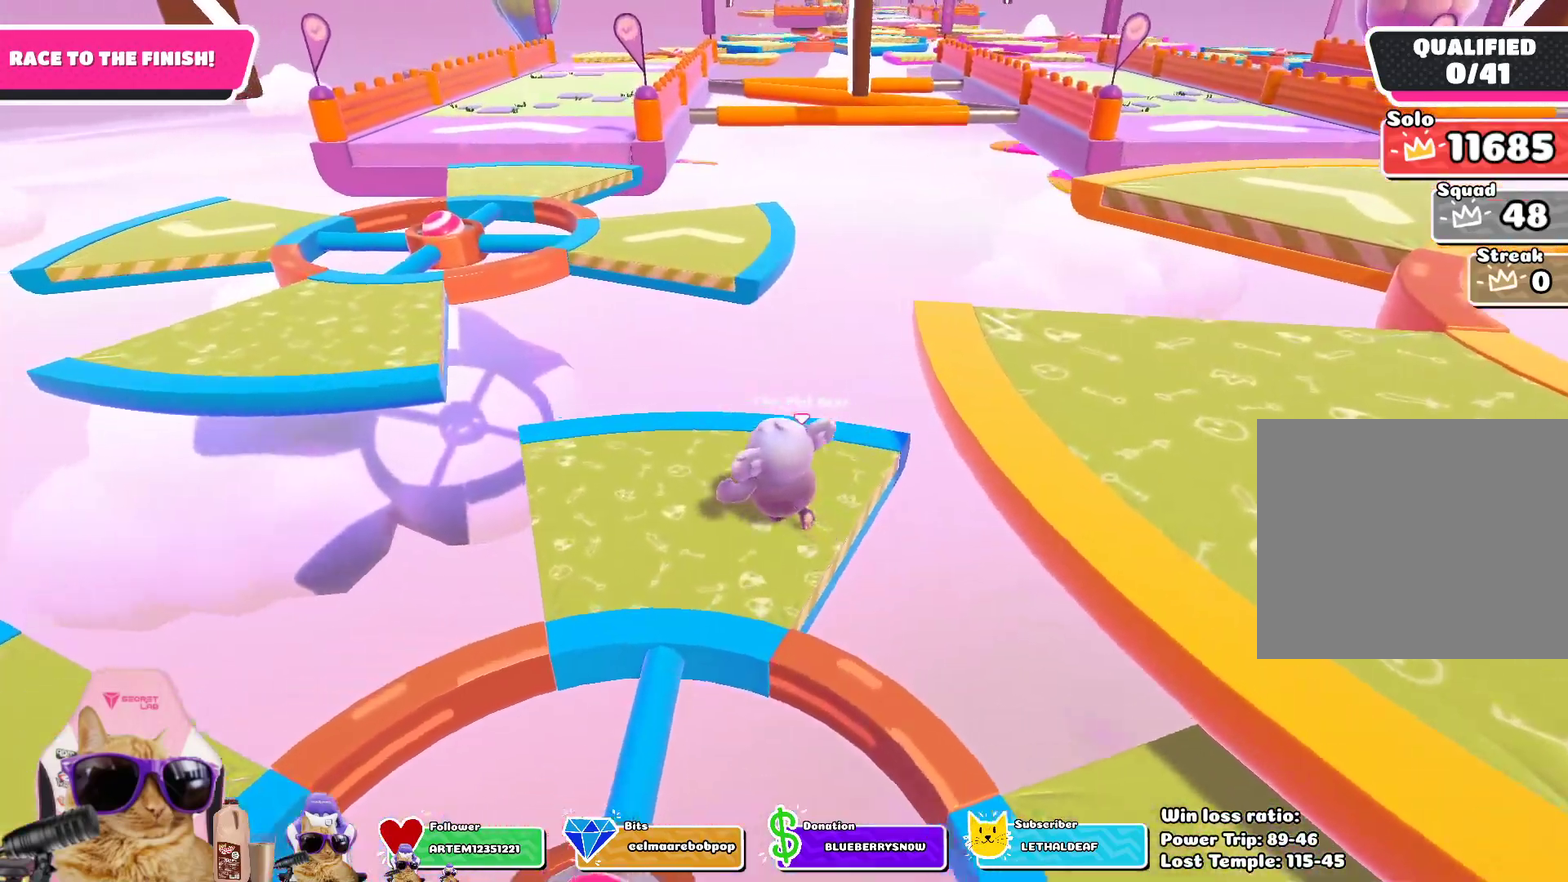
{"dt_ms": 802, "buttons": [], "left_stick": "up-left", "right_stick": "center", "events": [[351, "CROSS", "down"], [484, "CROSS", "up"]]}
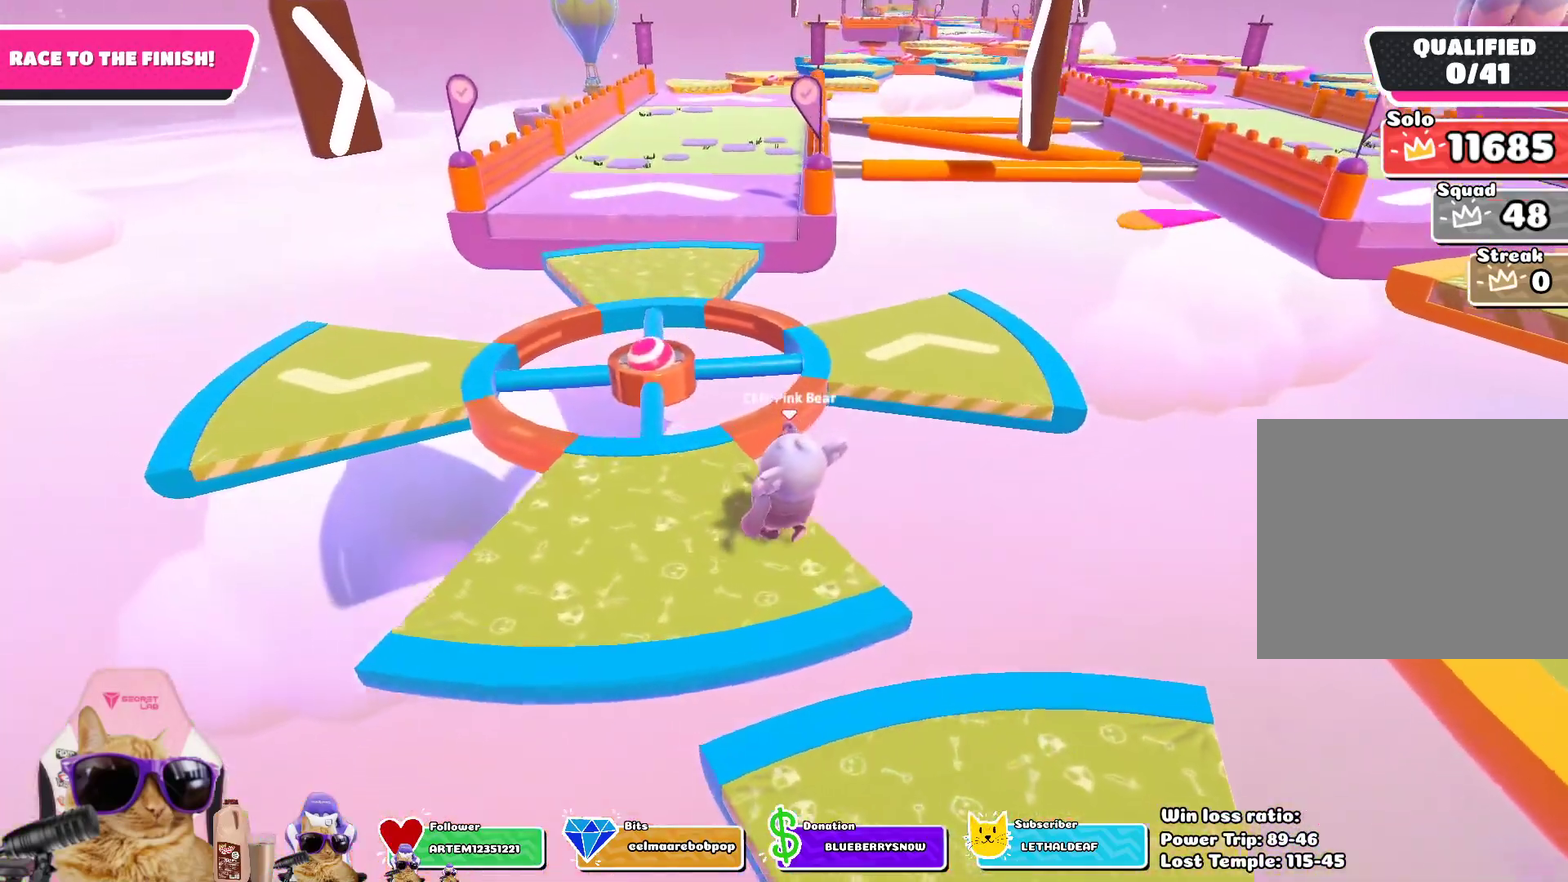
{"dt_ms": 401, "buttons": ["CROSS"], "left_stick": "up", "right_stick": "center", "events": [[33, "left_stick", "up"], [384, "CROSS", "down"]]}
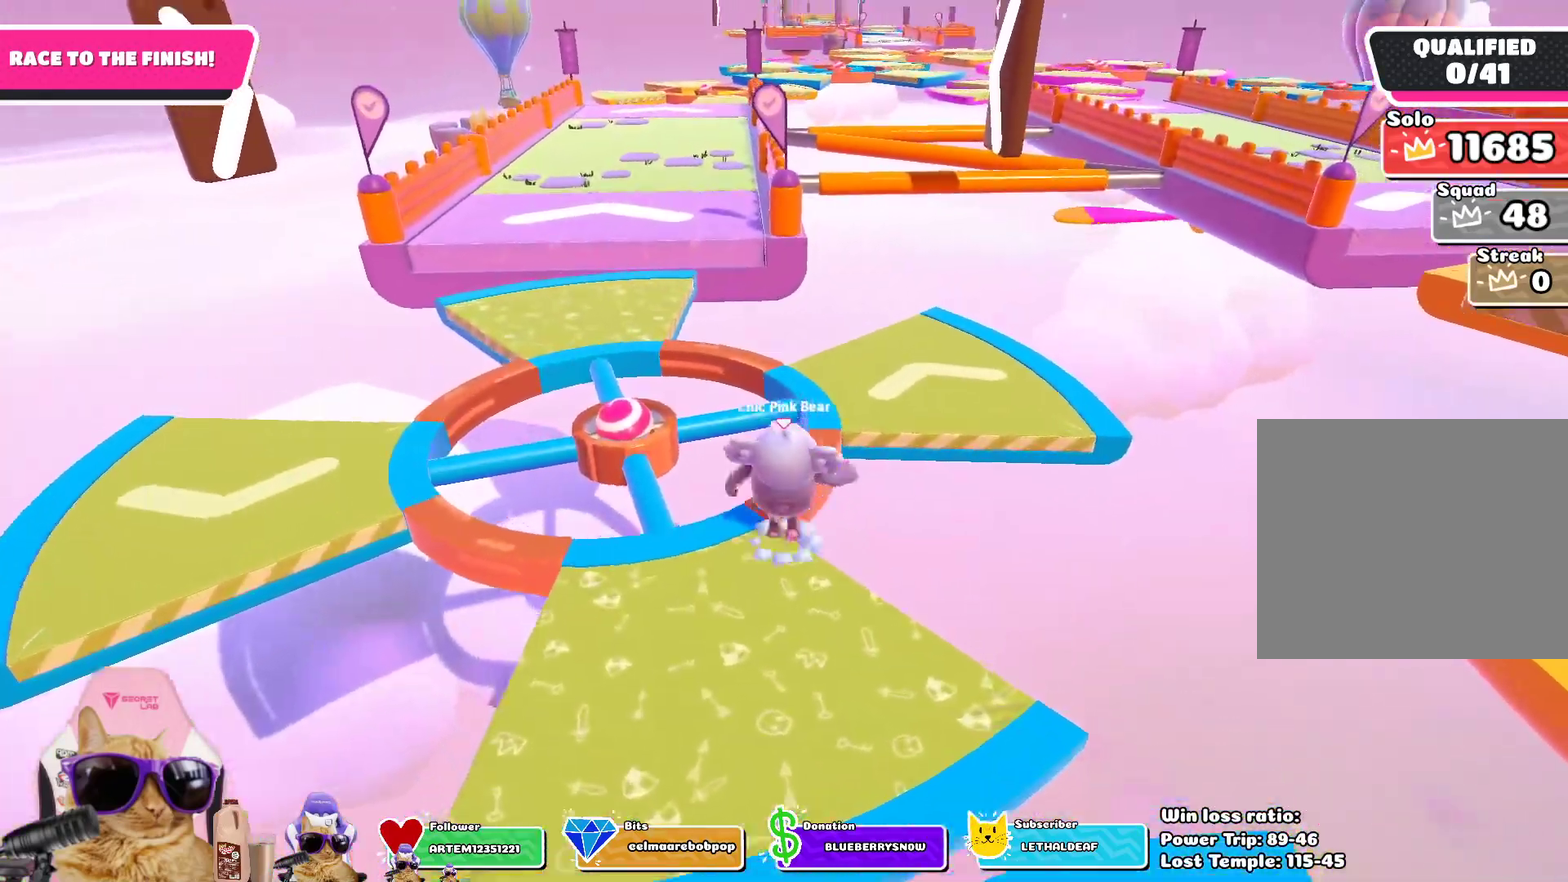
{"dt_ms": 401, "buttons": [], "left_stick": "up-right", "right_stick": "center", "events": [[100, "CROSS", "up"], [318, "left_stick", "up-right"]]}
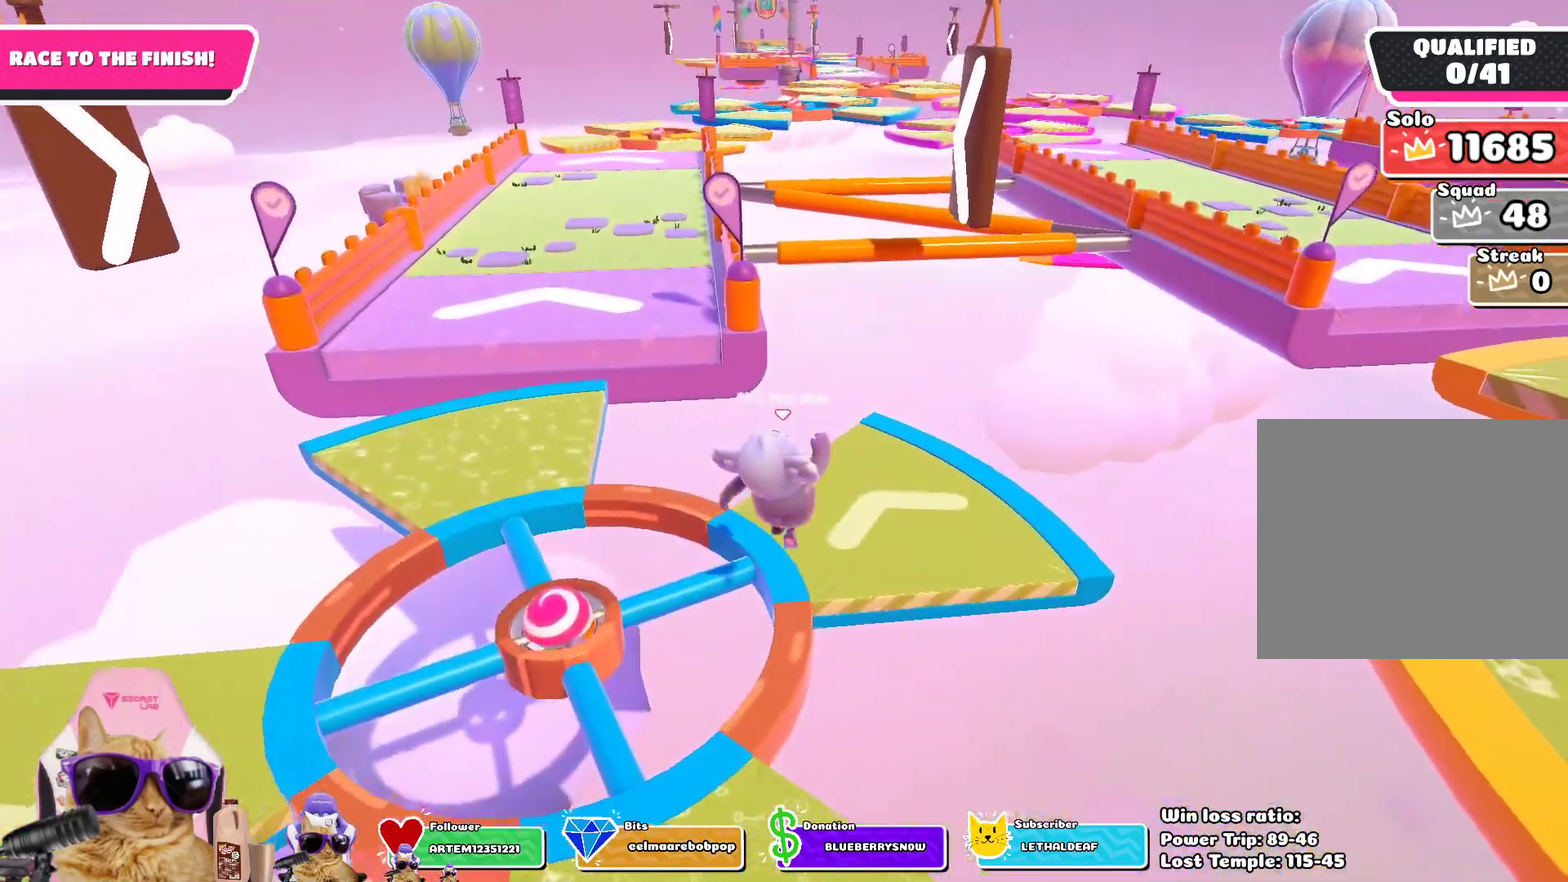
{"dt_ms": 786, "buttons": [], "left_stick": "up-left", "right_stick": "center", "events": [[100, "left_stick", "up"], [167, "left_stick", "up-right"], [418, "left_stick", "up"], [702, "left_stick", "up-left"]]}
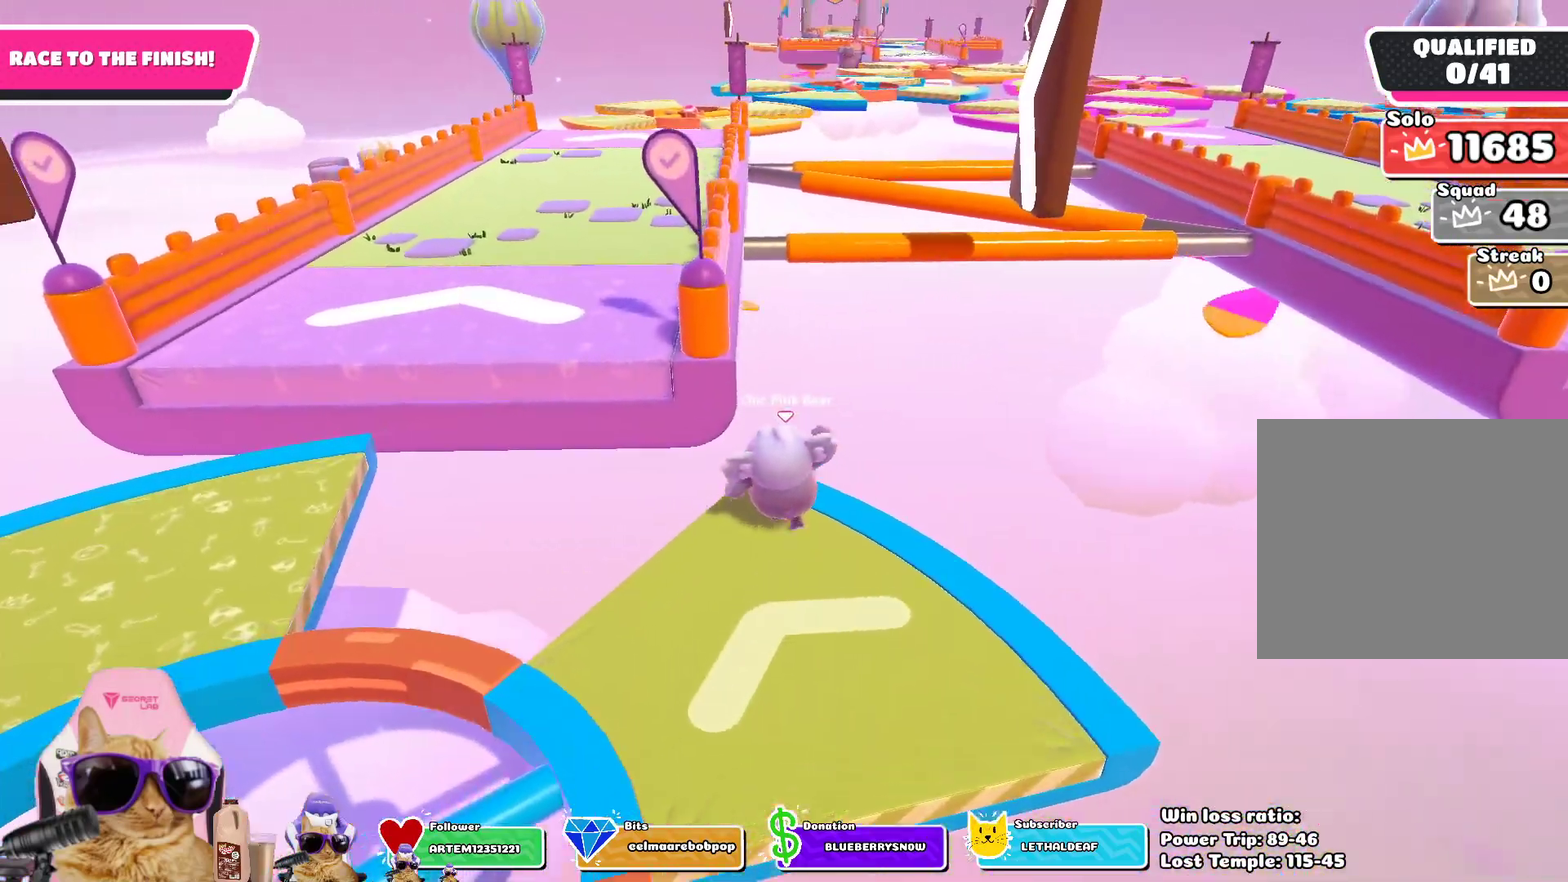
{"dt_ms": 301, "buttons": [], "left_stick": "up-left", "right_stick": "center", "events": [[200, "CROSS", "down"], [301, "CROSS", "up"]]}
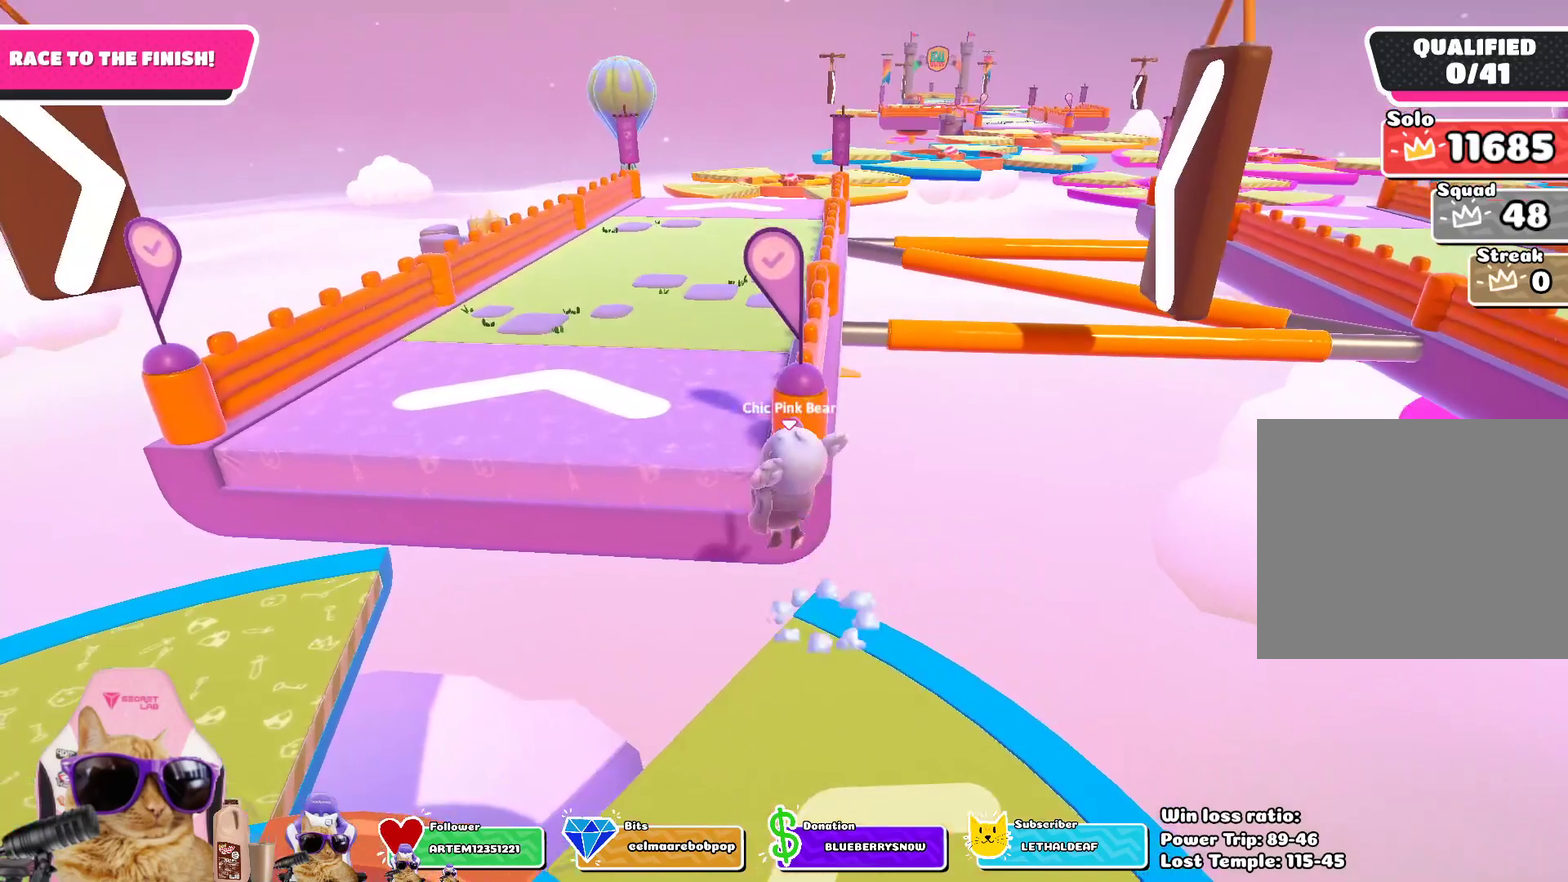
{"dt_ms": 501, "buttons": [], "left_stick": "up-left", "right_stick": "center", "events": [[167, "left_stick", "left"], [300, "left_stick", "up-left"]]}
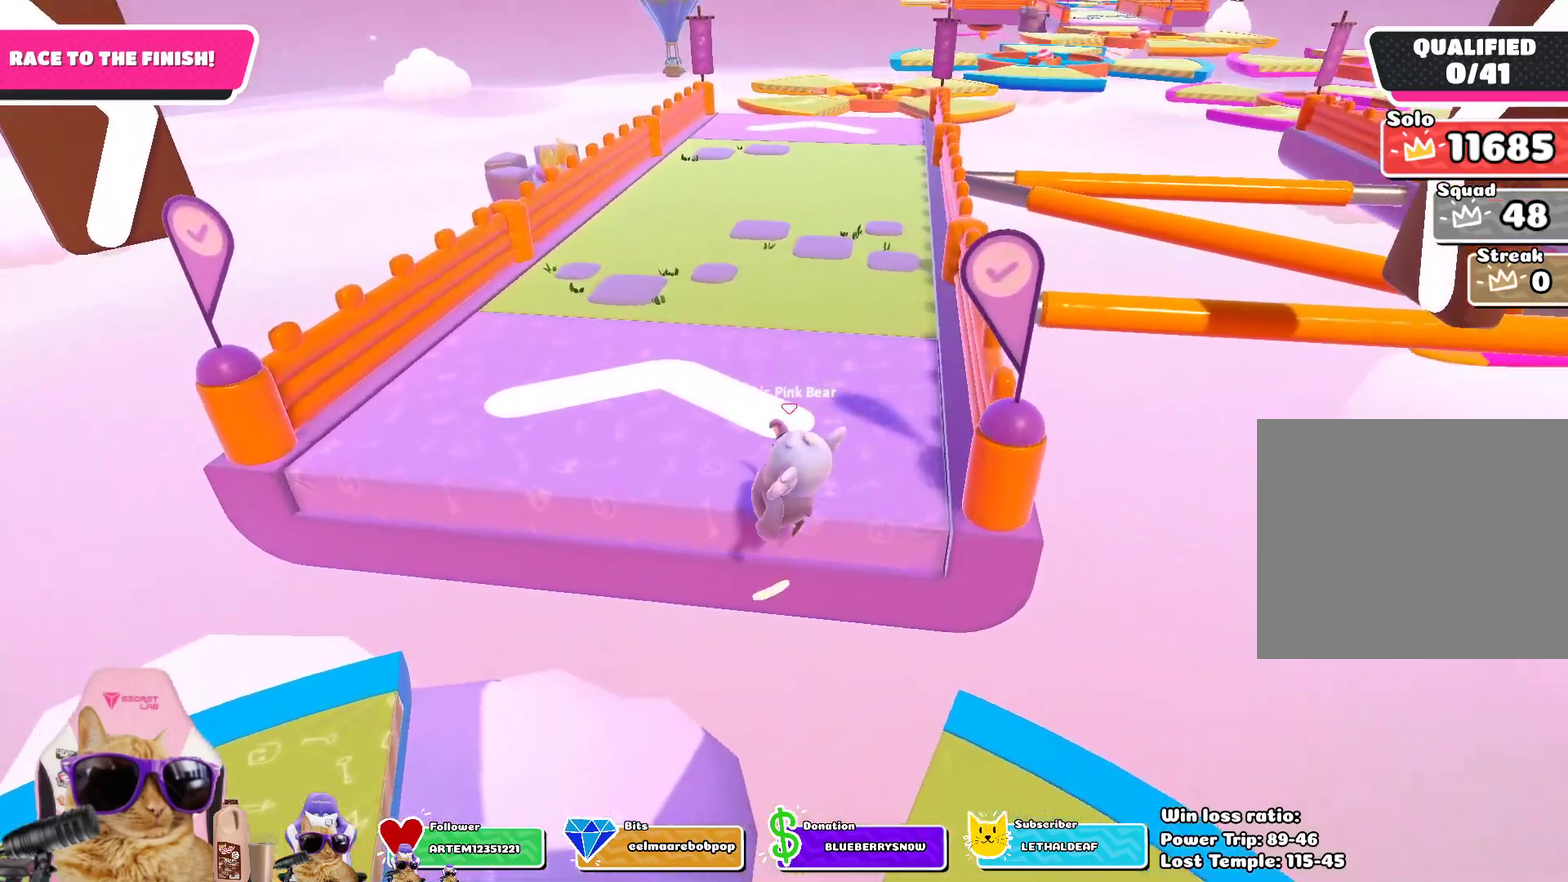
{"dt_ms": 501, "buttons": [], "left_stick": "up", "right_stick": "center", "events": [[301, "left_stick", "up"]]}
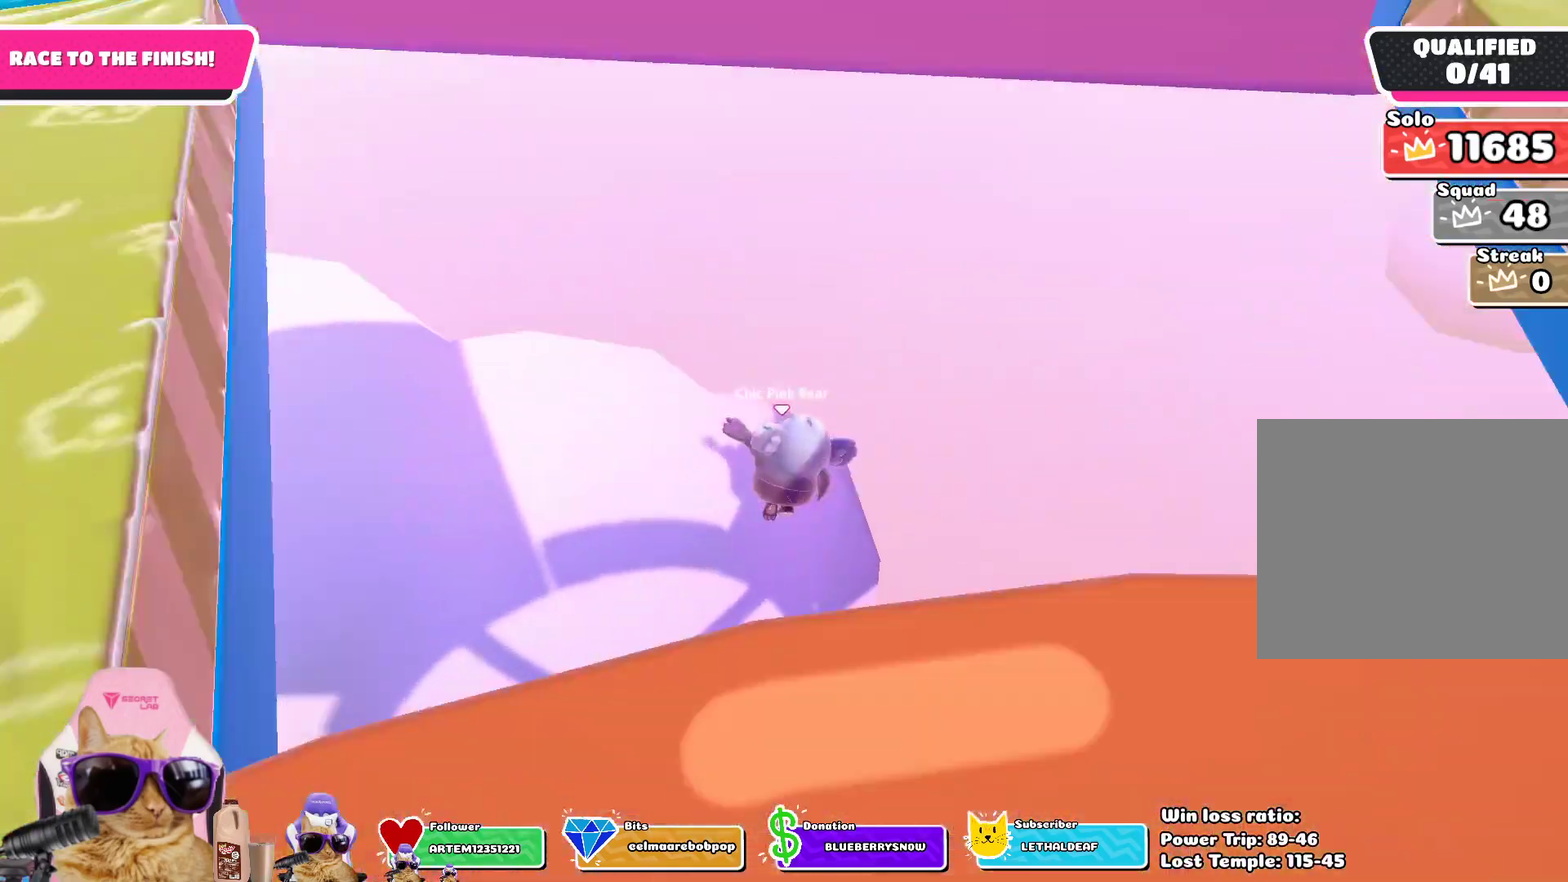
{"dt_ms": 602, "buttons": [], "left_stick": "up-left", "right_stick": "center", "events": [[318, "left_stick", "up-left"], [452, "left_stick", "up"], [585, "left_stick", "up-left"]]}
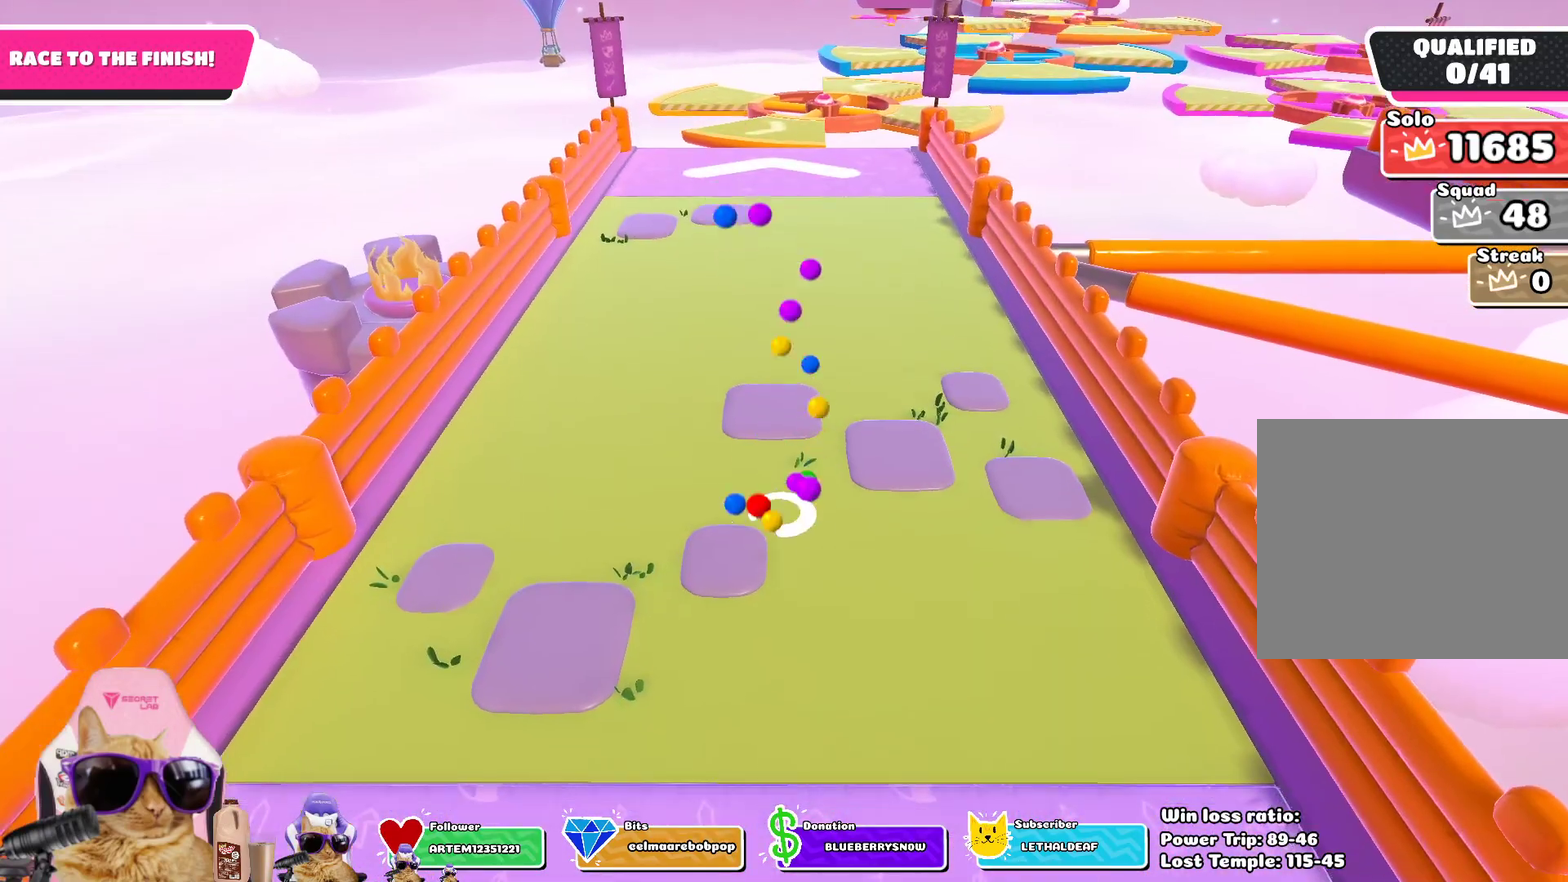
{"dt_ms": 401, "buttons": [], "left_stick": "up-left", "right_stick": "center", "events": [[84, "left_stick", "up"], [184, "left_stick", "up-left"], [267, "left_stick", "up"], [384, "left_stick", "up-left"]]}
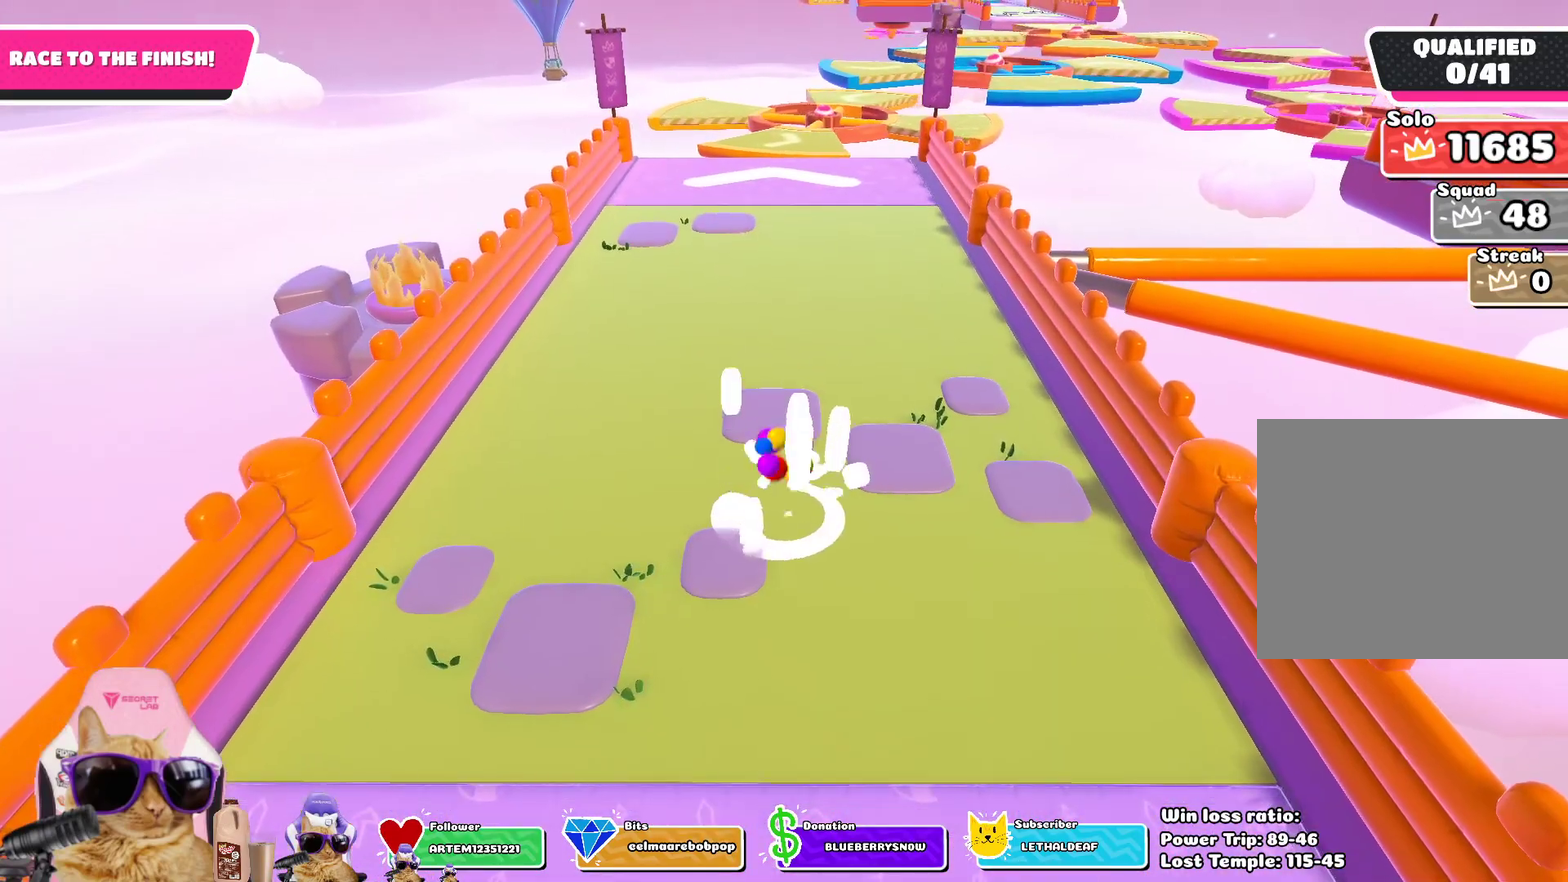
{"dt_ms": 401, "buttons": [], "left_stick": "up", "right_stick": "center", "events": [[50, "left_stick", "up"], [167, "left_stick", "up-left"], [234, "left_stick", "up"]]}
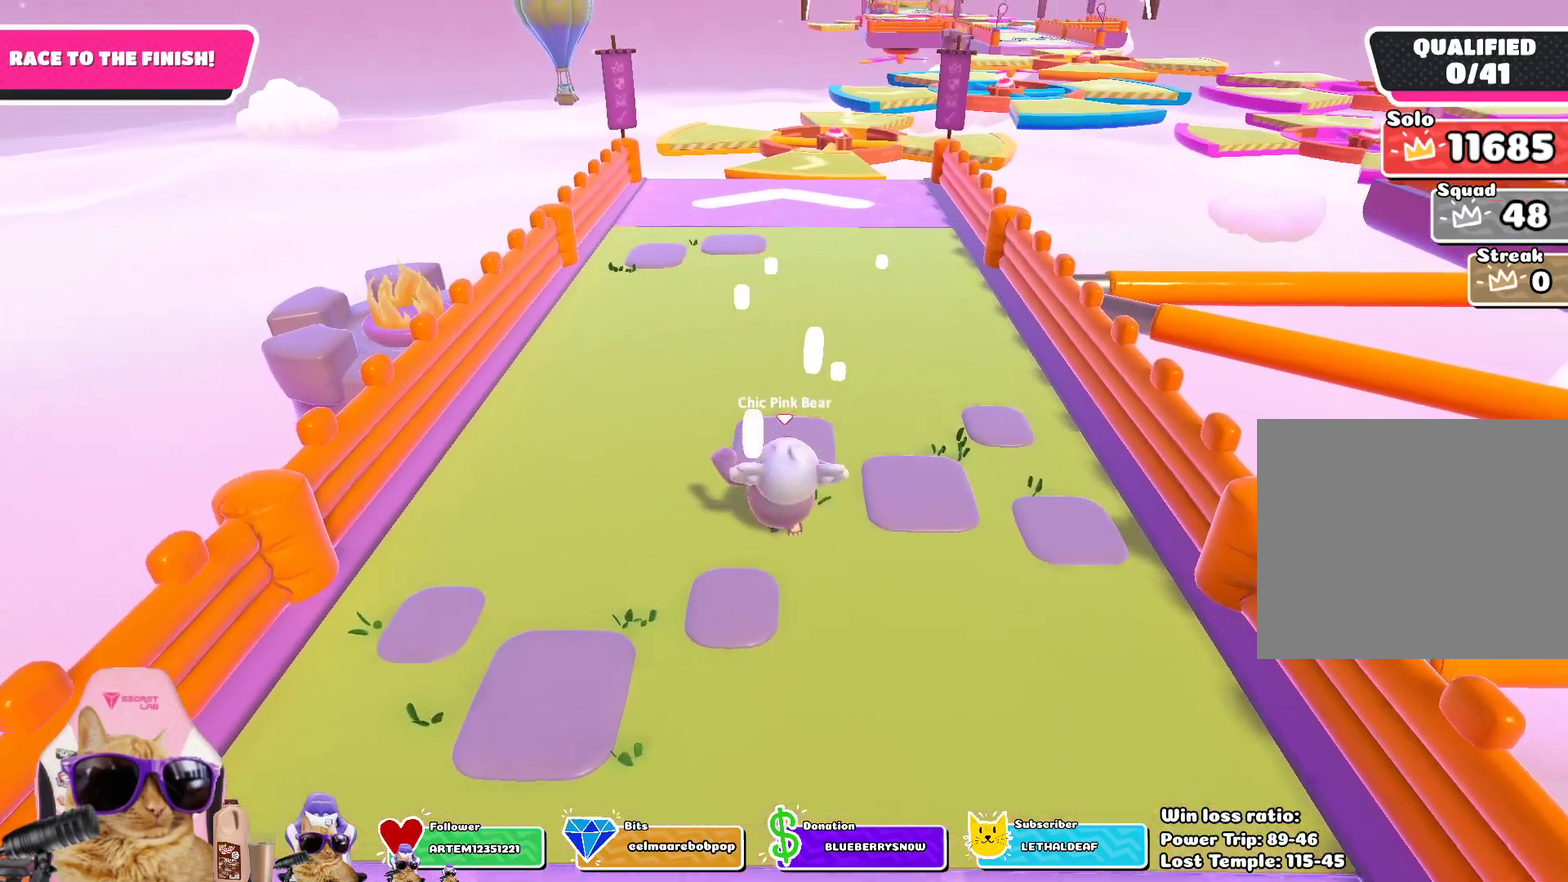
{"dt_ms": 802, "buttons": [], "left_stick": "up", "right_stick": "center", "events": [[585, "CROSS", "down"], [669, "CROSS", "up"]]}
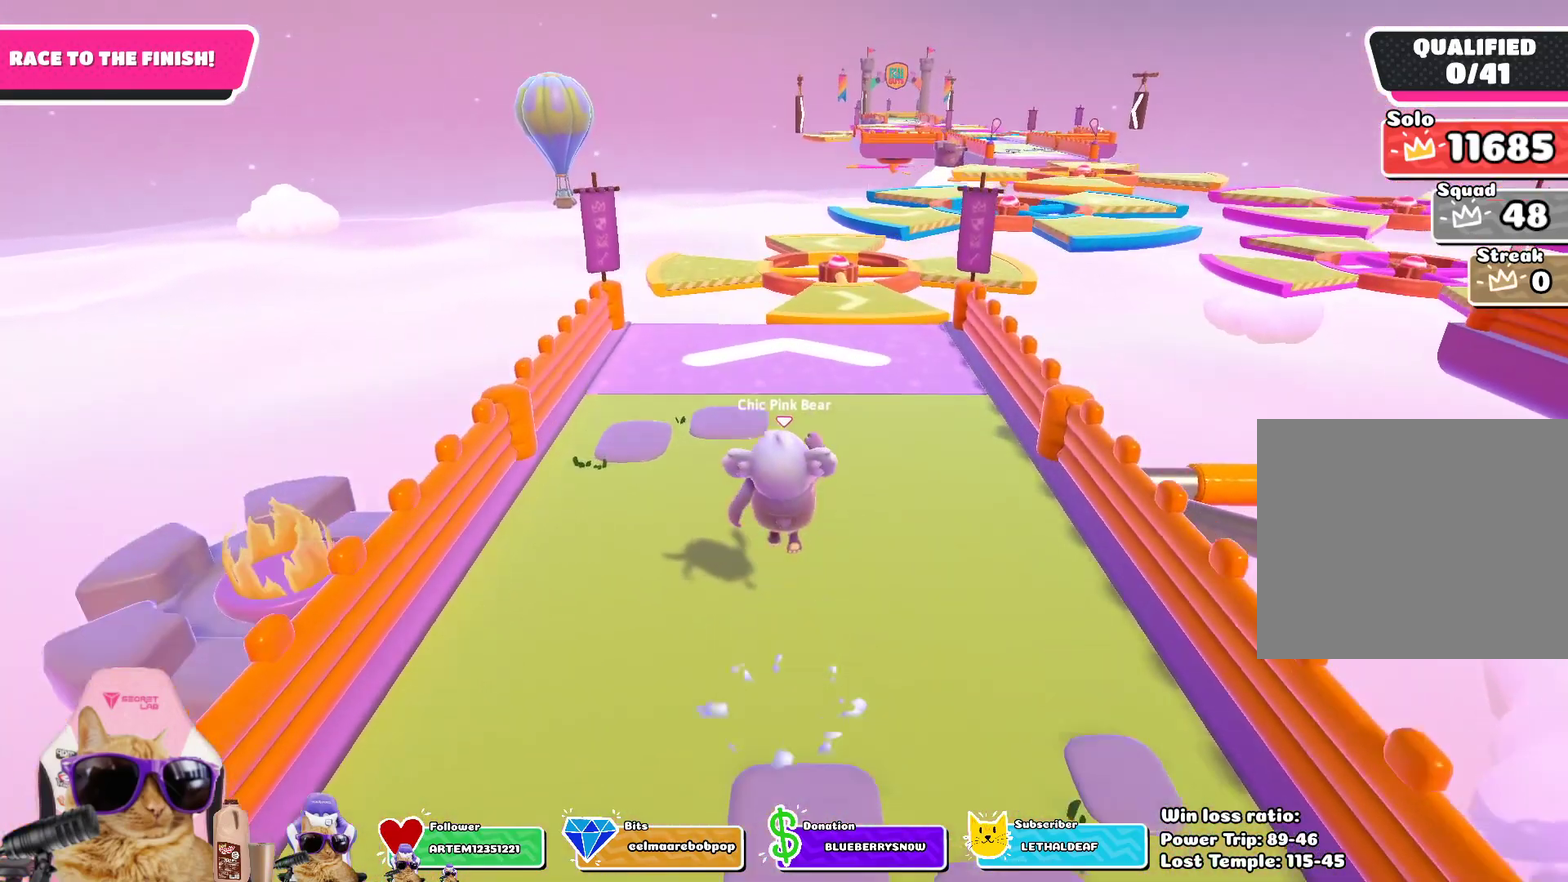
{"dt_ms": 301, "buttons": [], "left_stick": "up", "right_stick": "center", "events": []}